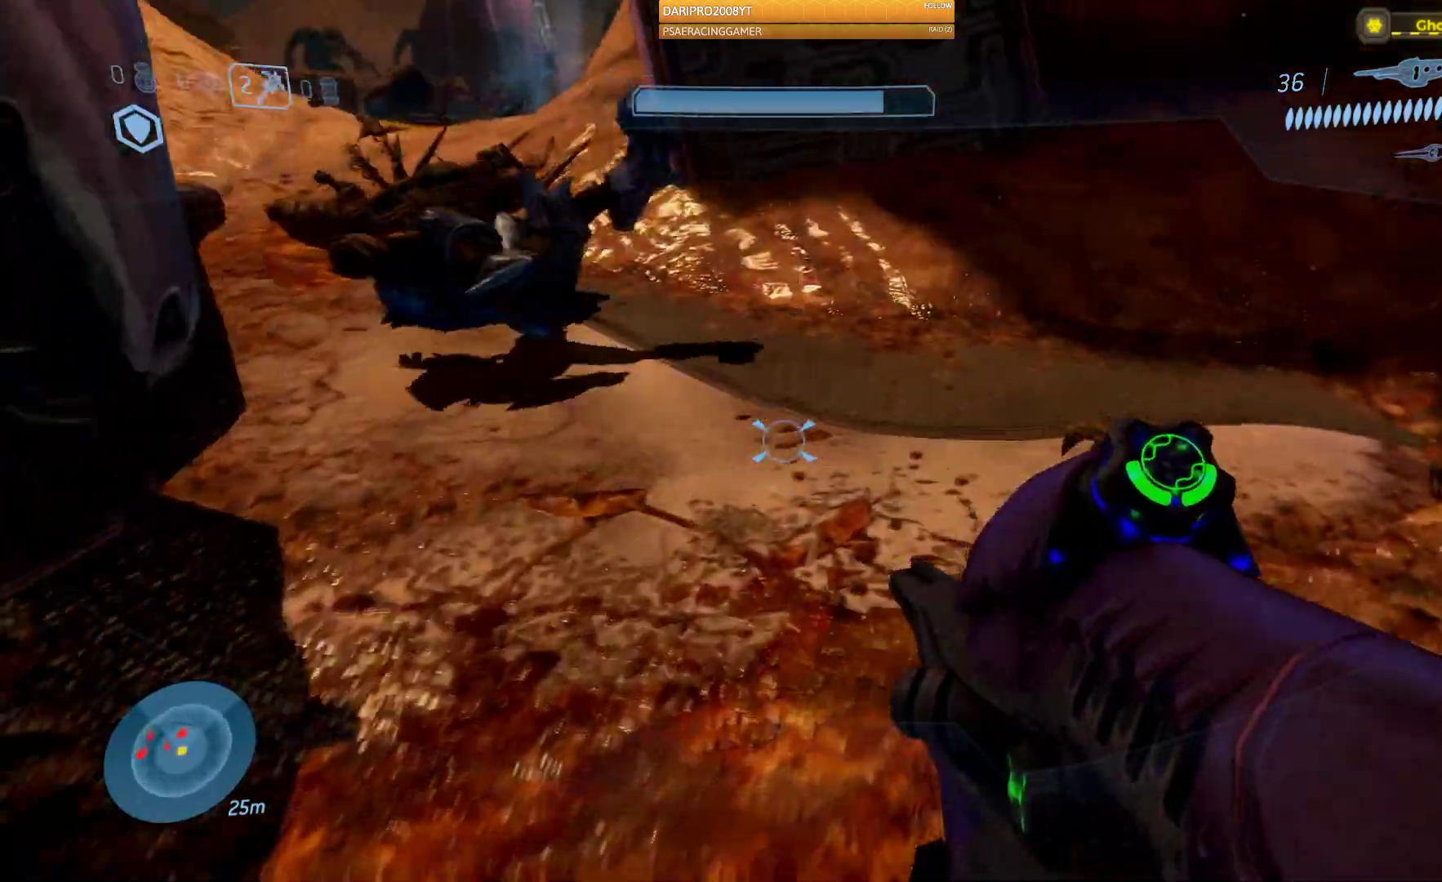
Gameplay with a controller (Xbox layout); each line is a JSON object with the inputs held at the frame after it (dt_ms = milliseconds from this image to that frame). "events" lists button and stick changes between this image and that frame as [ms after this image, input, new state], when the widget could be followed in between.
{"dt_ms": 500, "buttons": [], "left_stick": "up-left", "right_stick": "up-left", "events": [[17, "right_stick", "center"], [83, "left_stick", "up-left"], [283, "right_stick", "up-left"]]}
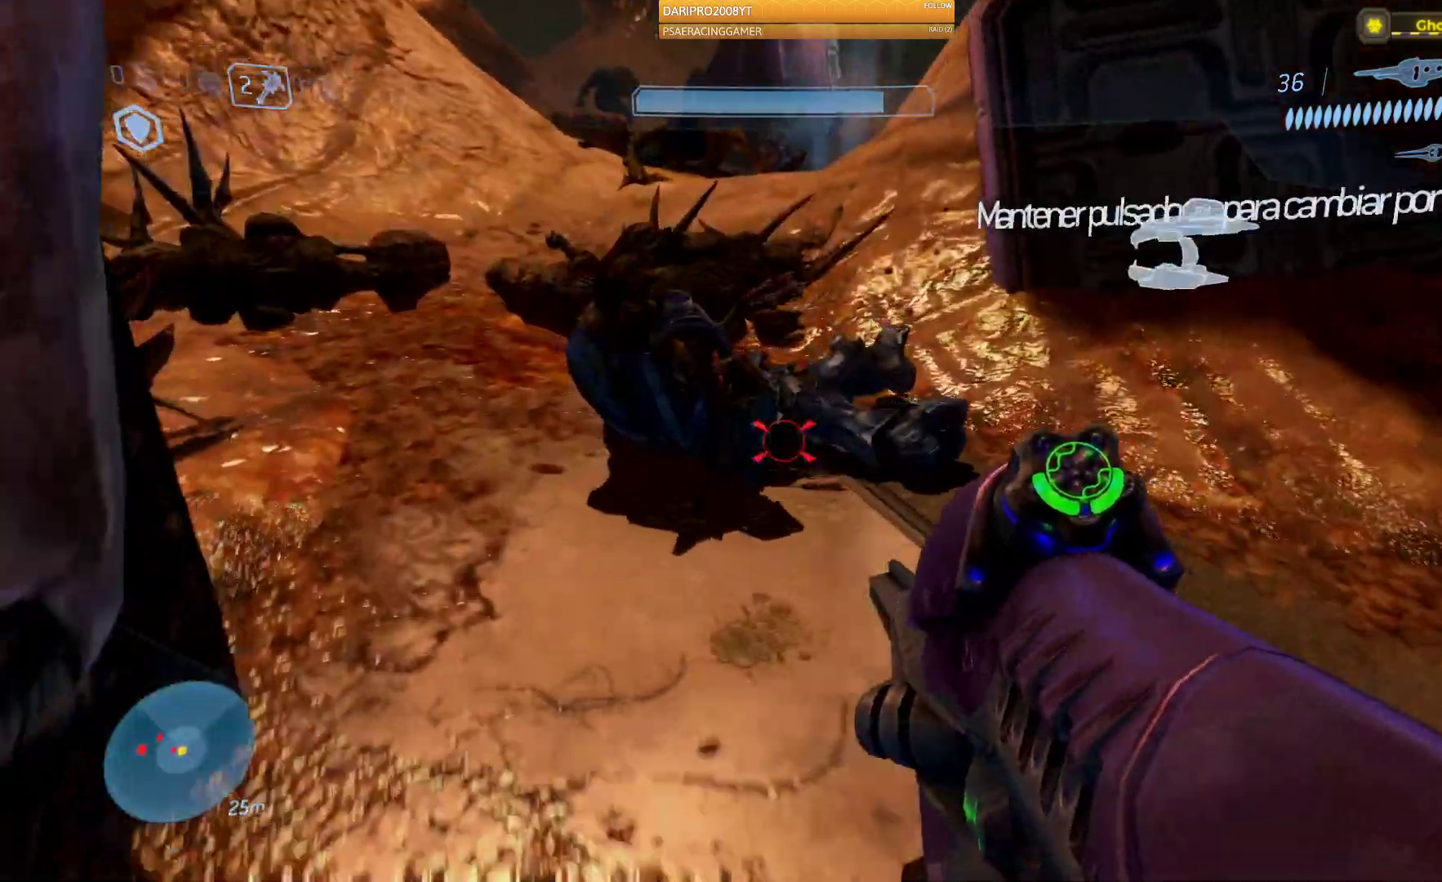
{"dt_ms": 500, "buttons": ["B"], "left_stick": "up-left", "right_stick": "center", "events": [[217, "right_stick", "center"], [450, "B", "down"]]}
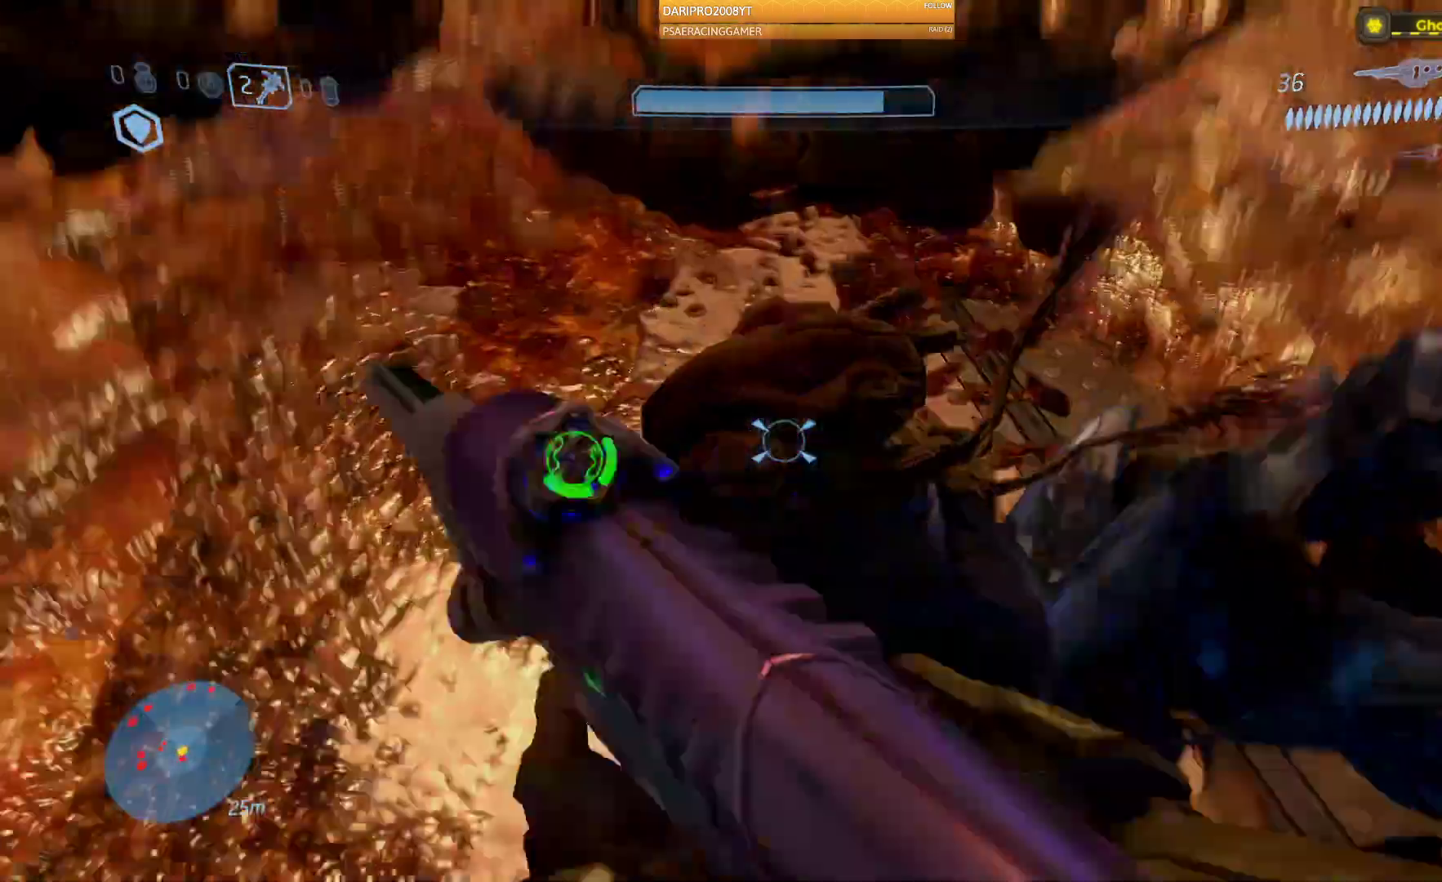
{"dt_ms": 500, "buttons": [], "left_stick": "down-right", "right_stick": "up-left", "events": [[17, "left_stick", "up"], [167, "B", "up"], [267, "left_stick", "down-right"], [467, "right_stick", "up-left"]]}
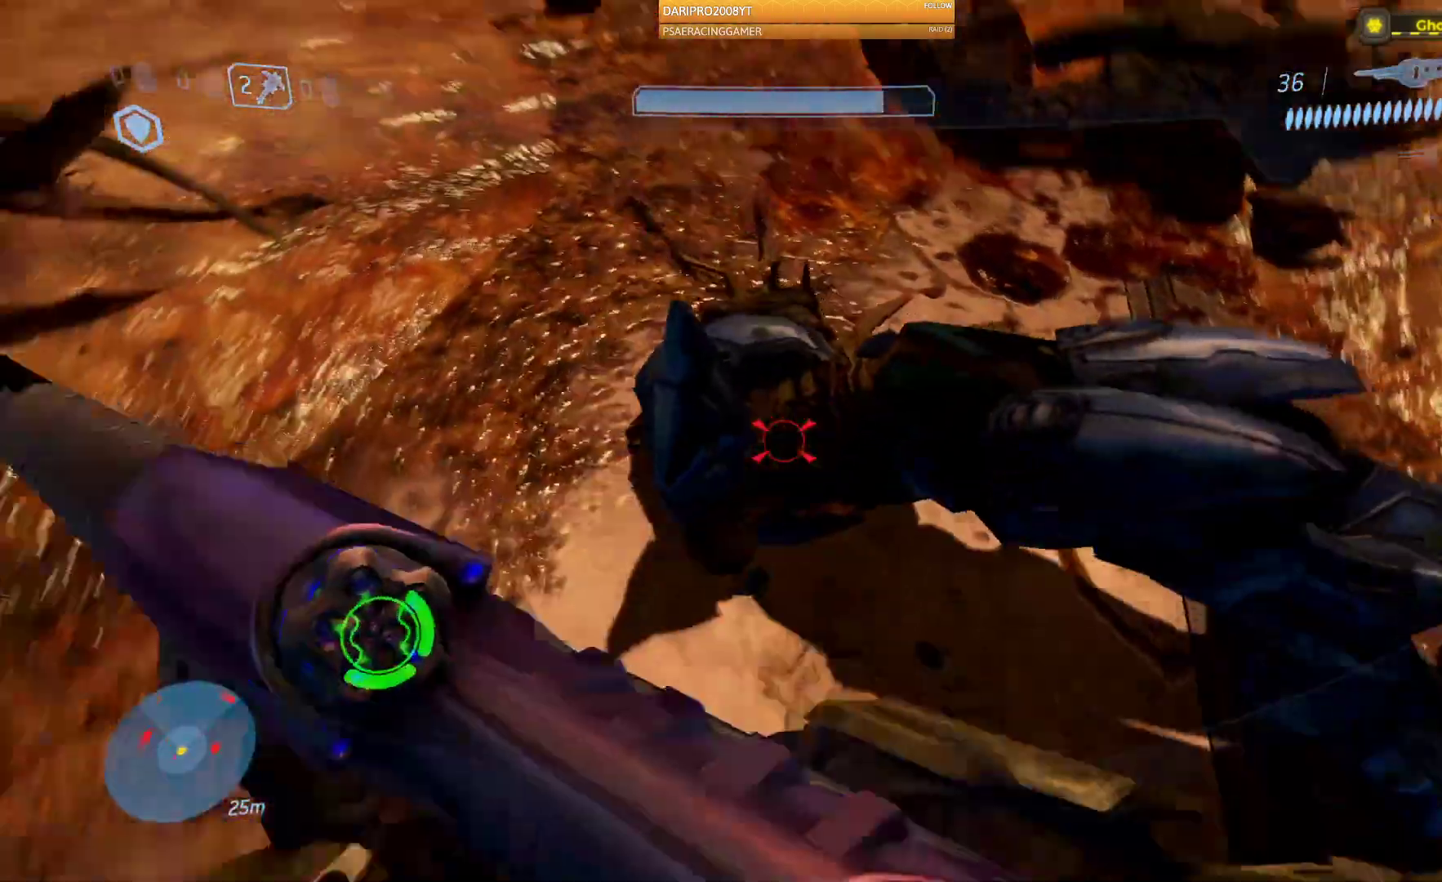
{"dt_ms": 500, "buttons": ["R2"], "left_stick": "down", "right_stick": "center", "events": [[100, "left_stick", "down"], [400, "right_stick", "center"], [417, "R2", "down"]]}
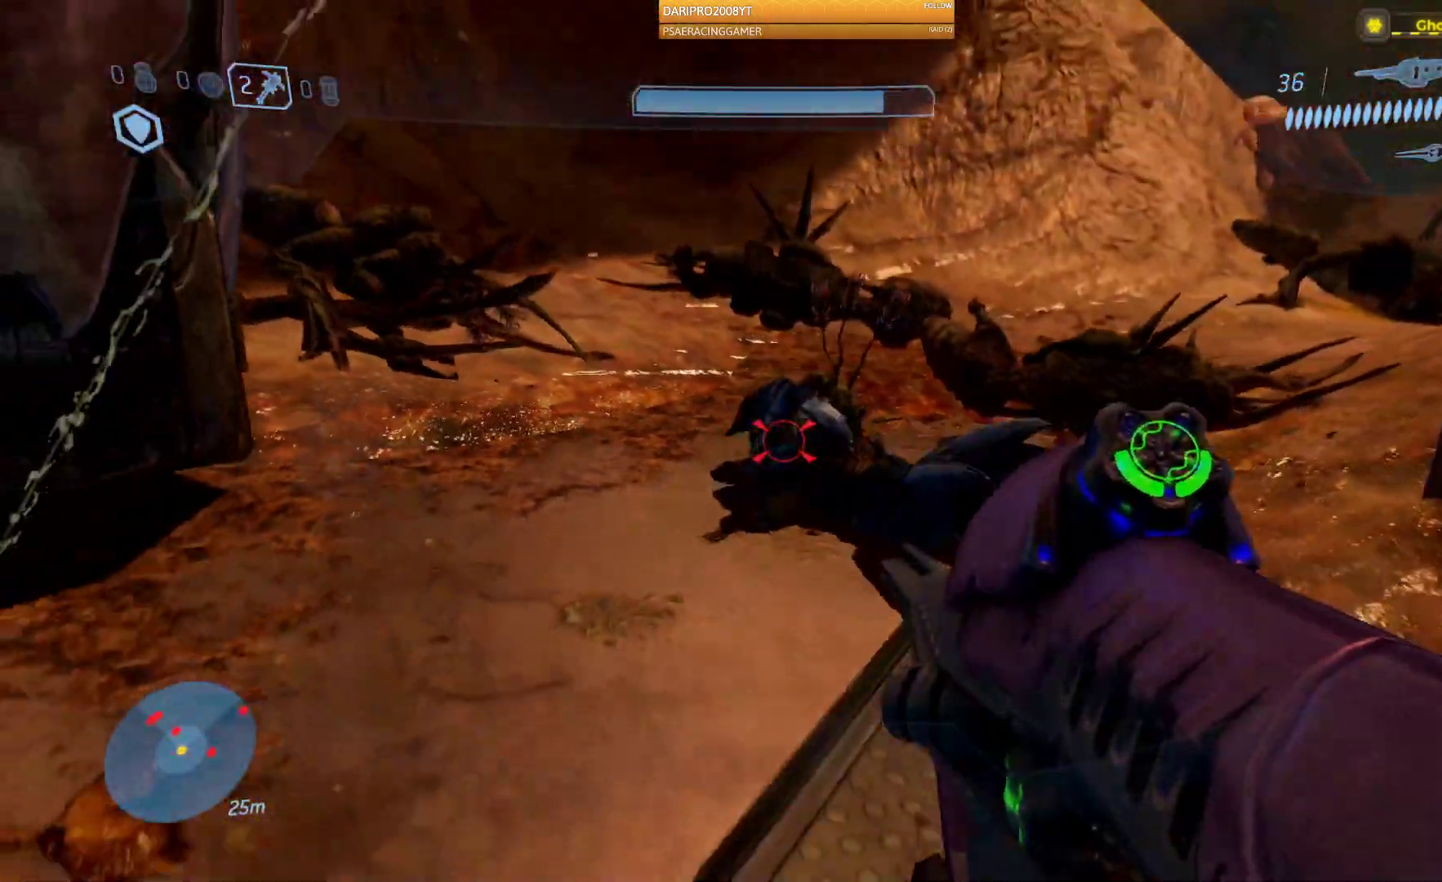
{"dt_ms": 500, "buttons": ["R2"], "left_stick": "left", "right_stick": "center", "events": [[100, "R2", "up"], [183, "R2", "down"], [217, "left_stick", "down-left"], [350, "R2", "up"], [383, "left_stick", "left"], [417, "R2", "down"]]}
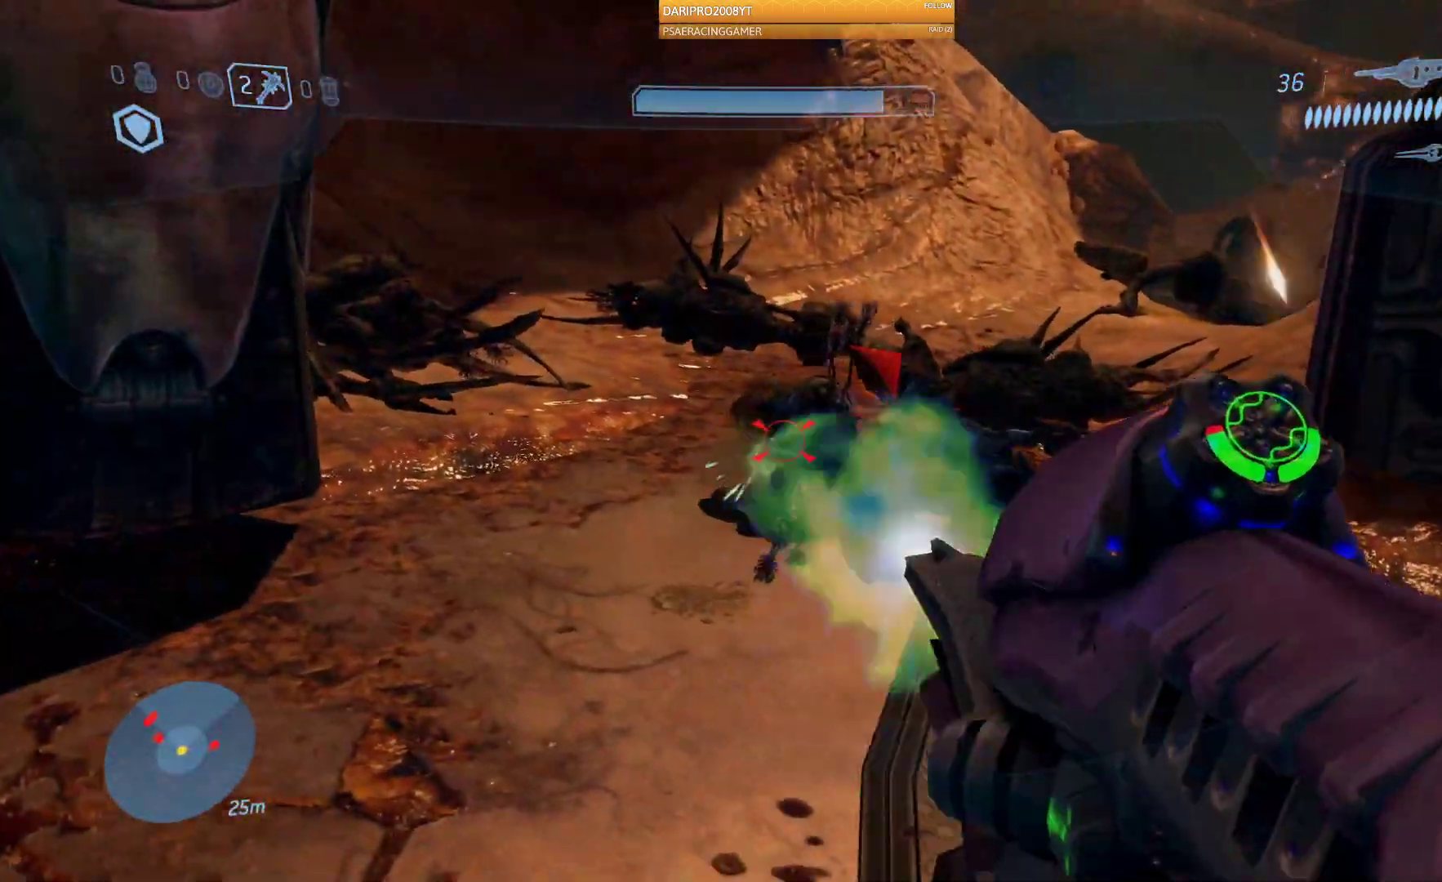
{"dt_ms": 500, "buttons": ["R2"], "left_stick": "down-left", "right_stick": "right", "events": [[67, "right_stick", "right"], [83, "R2", "up"], [167, "R2", "down"], [333, "R2", "up"], [333, "left_stick", "down-left"], [383, "R2", "down"]]}
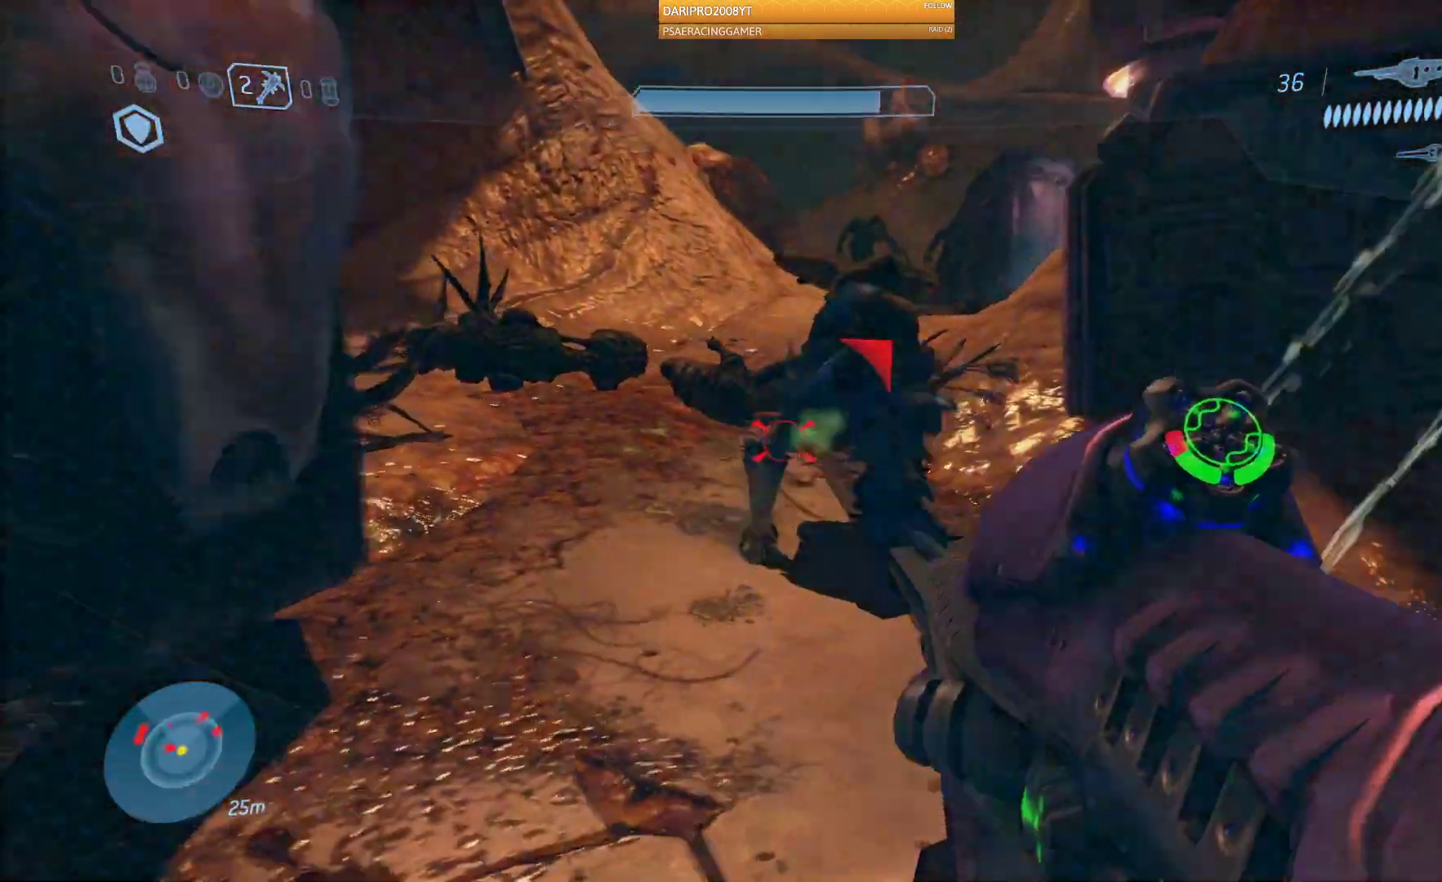
{"dt_ms": 500, "buttons": ["R2"], "left_stick": "down-left", "right_stick": "right", "events": [[50, "R2", "up"], [117, "R2", "down"], [150, "right_stick", "up-right"], [283, "R2", "up"], [367, "R2", "down"], [467, "right_stick", "right"]]}
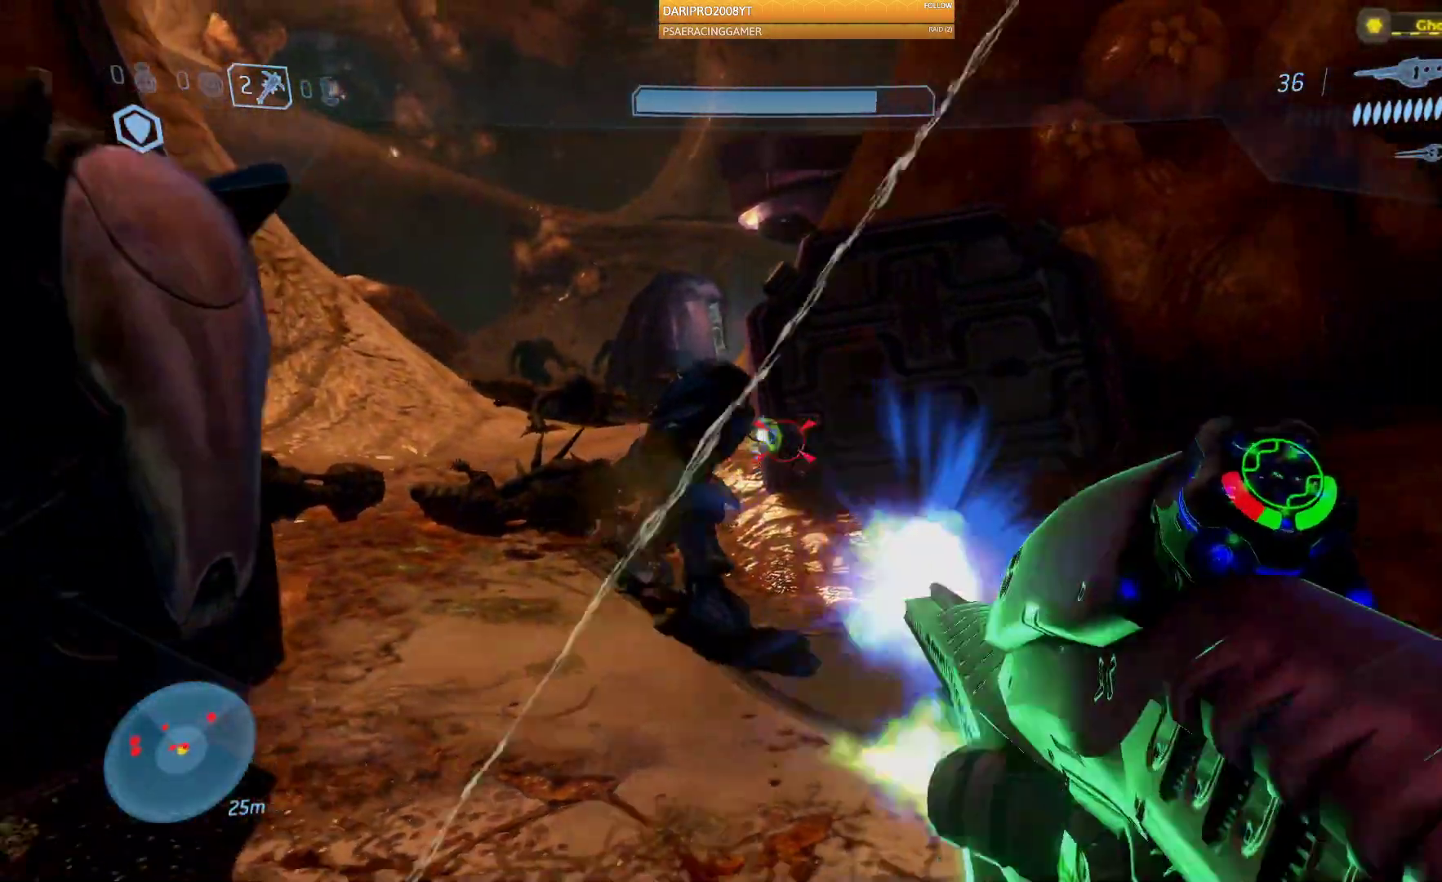
{"dt_ms": 500, "buttons": [], "left_stick": "down", "right_stick": "center", "events": [[17, "R2", "up"], [150, "R2", "down"], [217, "right_stick", "center"], [250, "left_stick", "down"], [300, "R2", "up"], [367, "R2", "down"], [500, "R2", "up"]]}
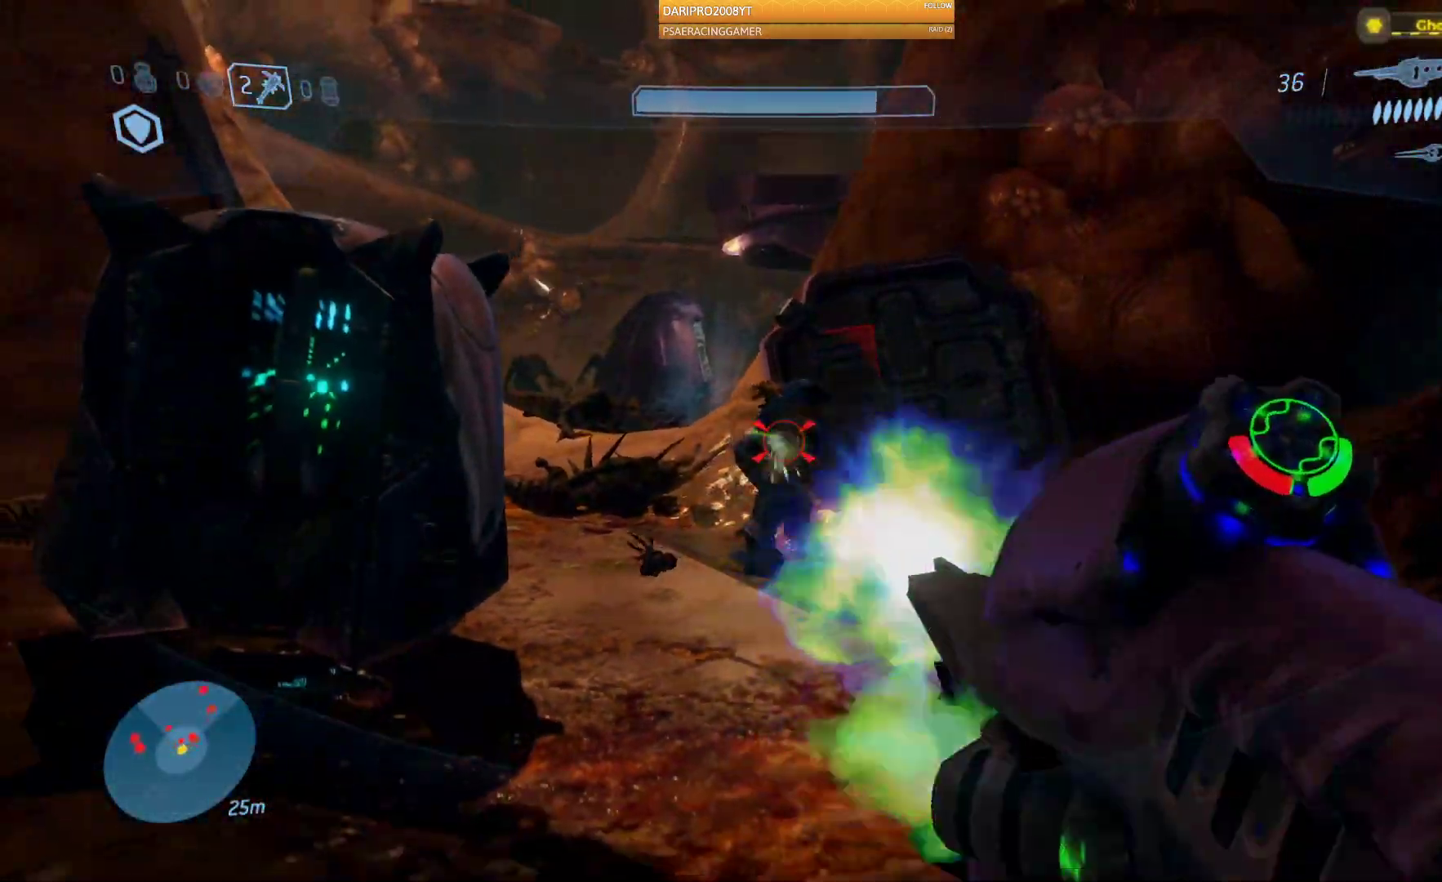
{"dt_ms": 500, "buttons": [], "left_stick": "up-right", "right_stick": "center", "events": [[83, "R2", "down"], [217, "R2", "up"], [217, "right_stick", "up"], [250, "left_stick", "up"], [317, "R2", "down"], [350, "left_stick", "up-right"], [417, "right_stick", "center"], [450, "R2", "up"]]}
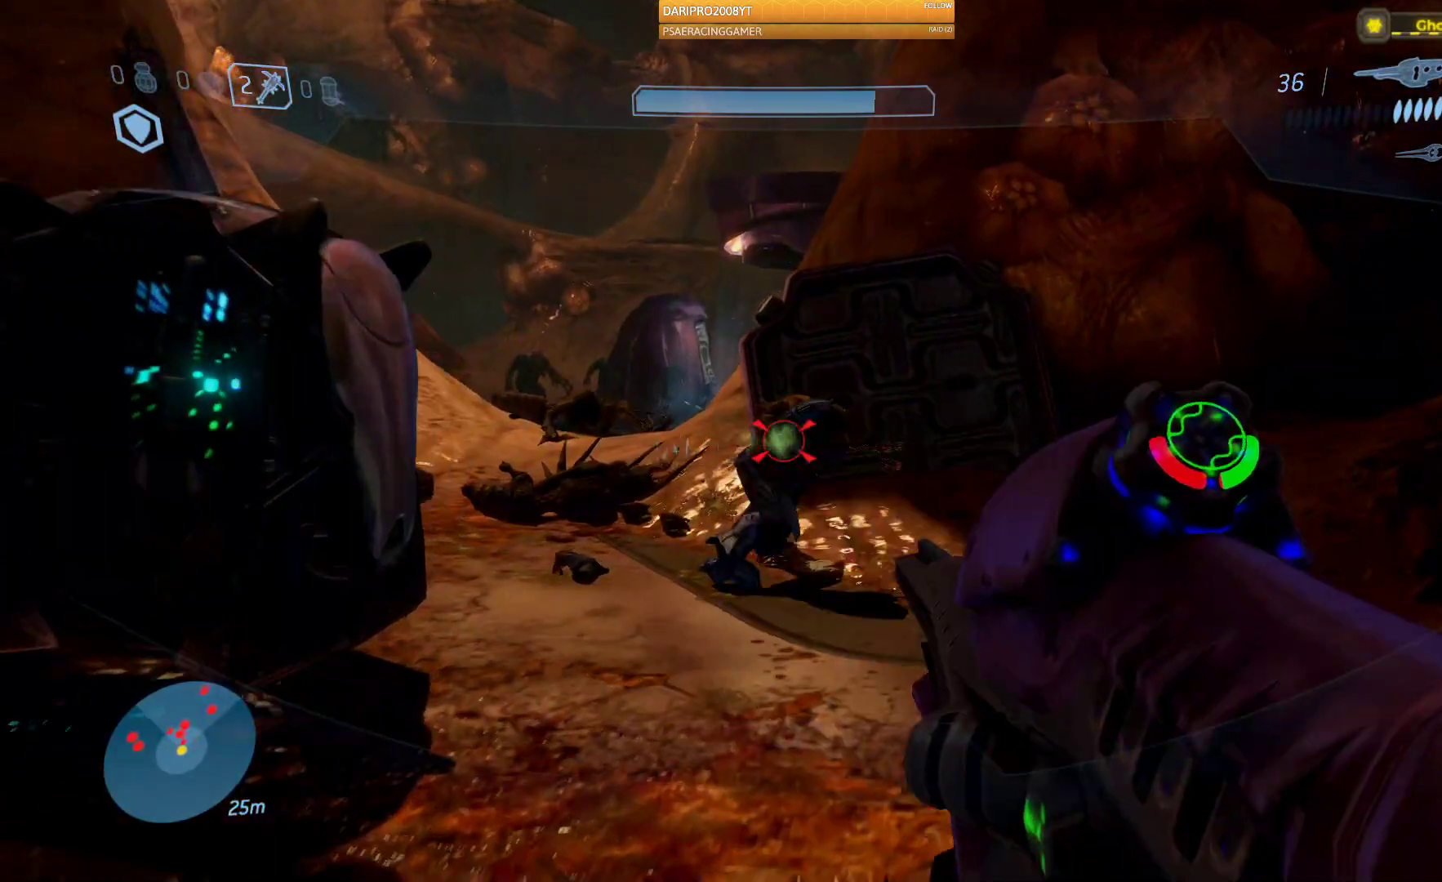
{"dt_ms": 500, "buttons": [], "left_stick": "up", "right_stick": "right", "events": [[33, "R2", "down"], [133, "left_stick", "up-left"], [167, "R2", "up"], [183, "left_stick", "up"], [250, "R2", "down"], [250, "right_stick", "right"], [400, "R2", "up"]]}
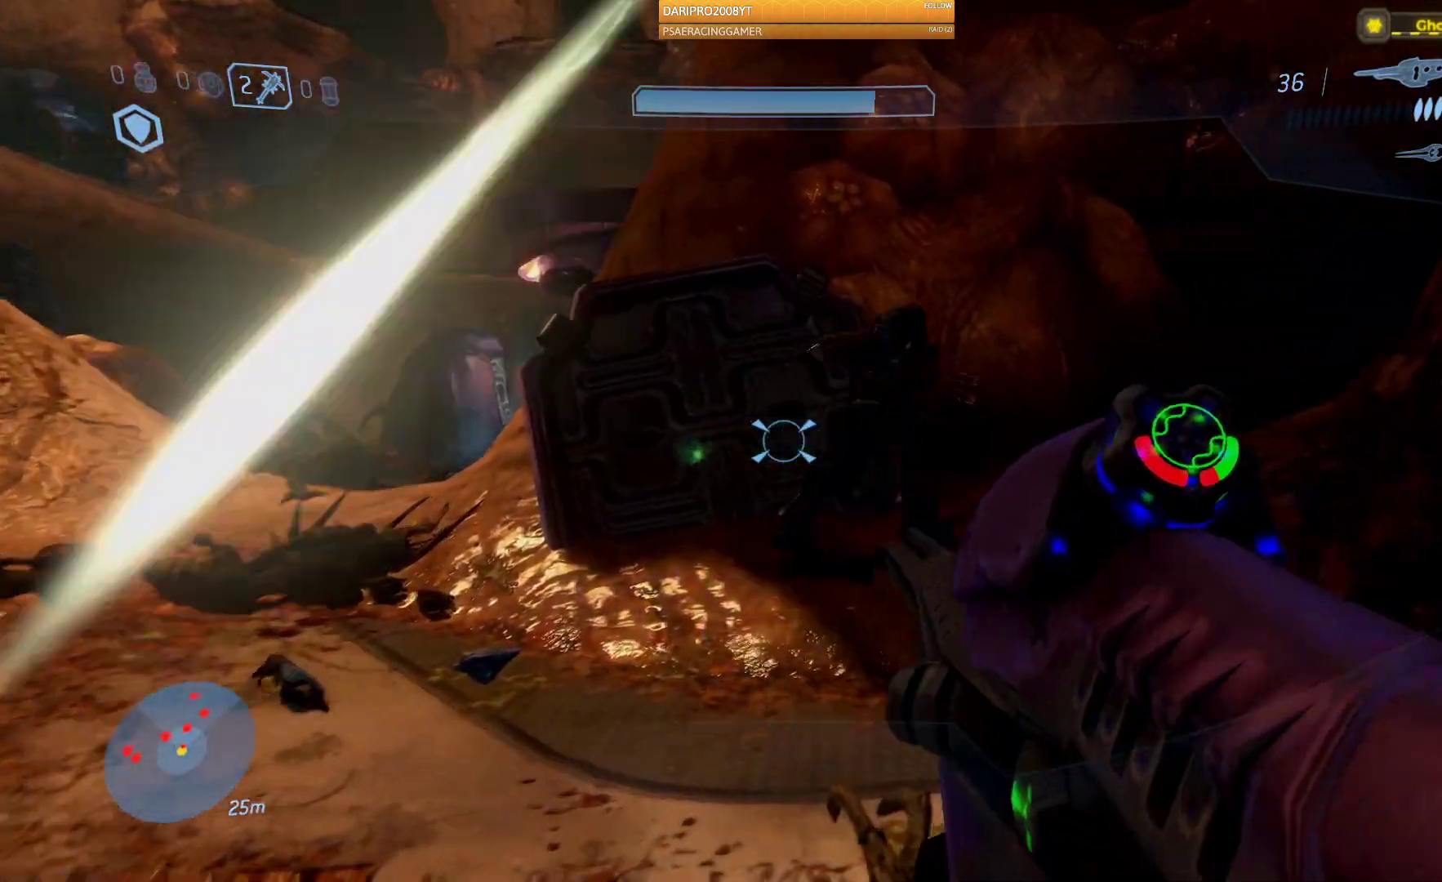
{"dt_ms": 500, "buttons": [], "left_stick": "up", "right_stick": "up-right", "events": [[67, "R2", "down"], [250, "R2", "up"], [267, "right_stick", "up-right"], [317, "R2", "down"], [467, "R2", "up"]]}
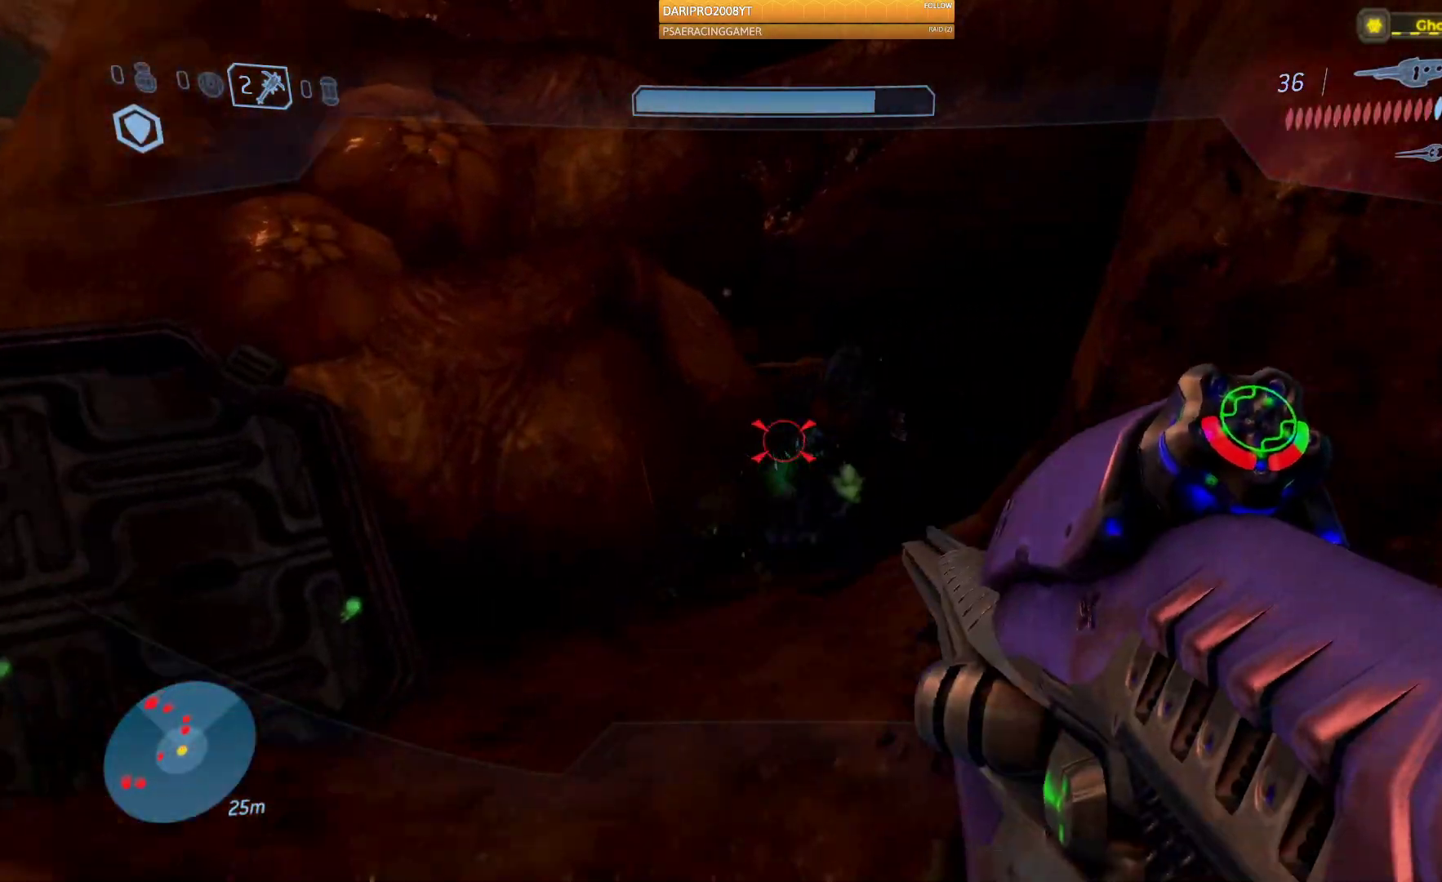
{"dt_ms": 500, "buttons": ["R2"], "left_stick": "down", "right_stick": "right", "events": [[50, "R2", "down"], [200, "R2", "up"], [217, "left_stick", "center"], [267, "right_stick", "right"], [283, "R2", "down"], [367, "left_stick", "down"], [433, "R2", "up"], [500, "R2", "down"]]}
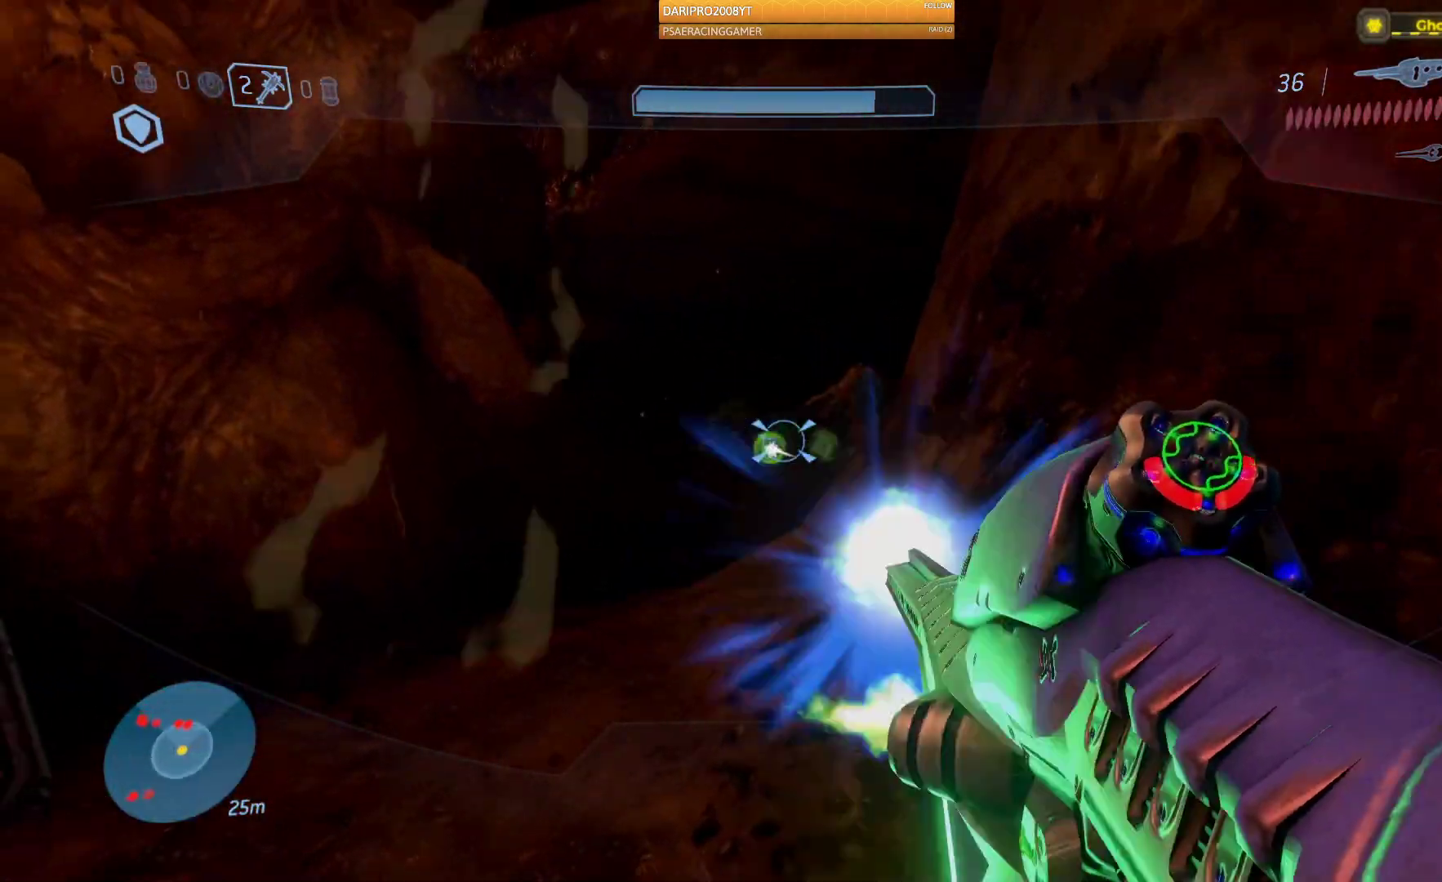
{"dt_ms": 500, "buttons": [], "left_stick": "down", "right_stick": "left", "events": [[133, "right_stick", "center"], [150, "R2", "up"], [217, "right_stick", "left"], [233, "R2", "down"], [383, "R2", "up"]]}
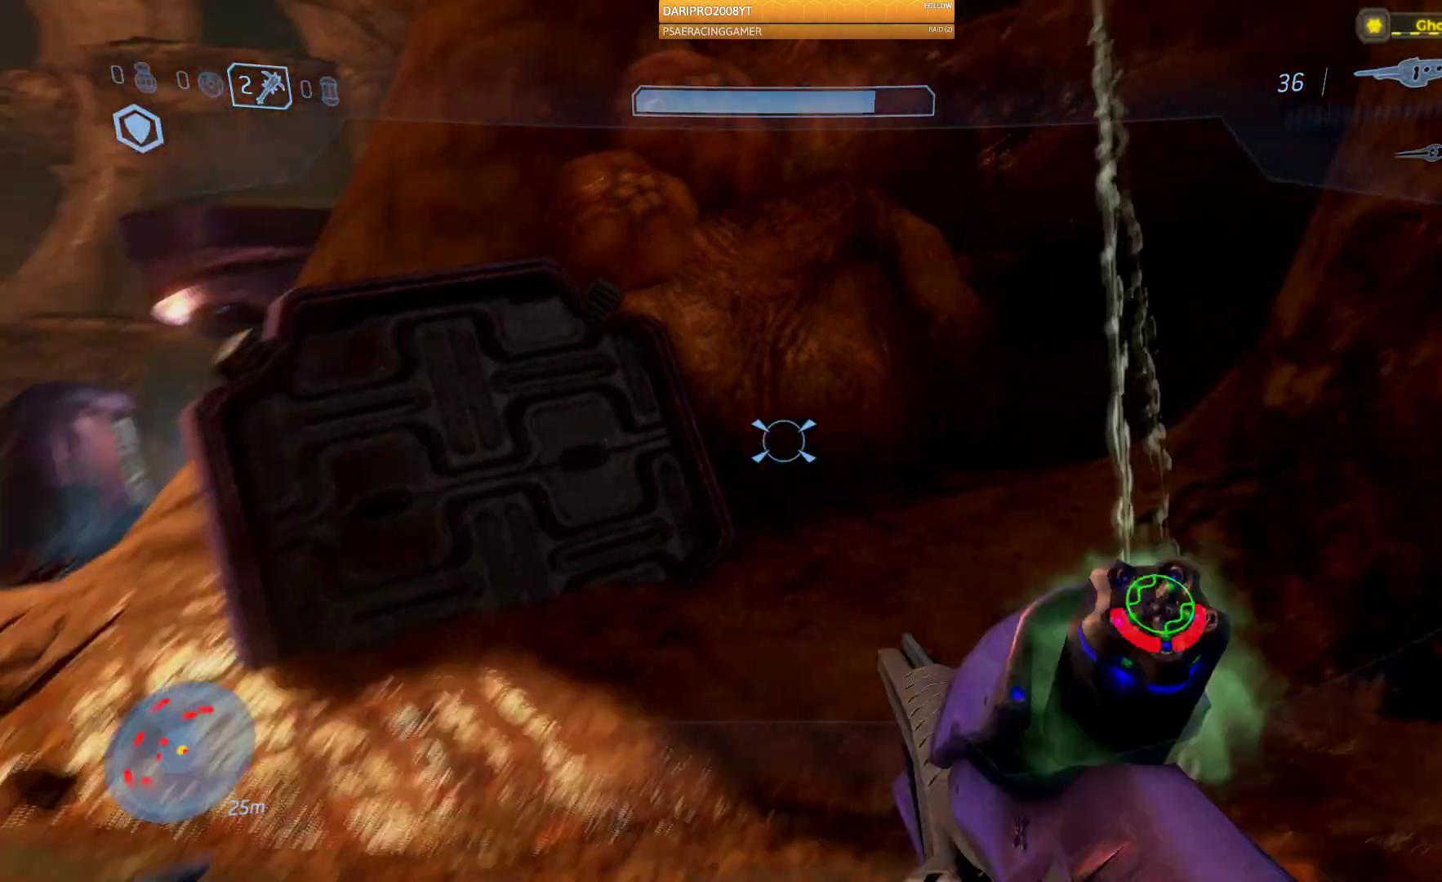
{"dt_ms": 500, "buttons": [], "left_stick": "down", "right_stick": "center", "events": [[100, "R1", "down"], [217, "R1", "up"], [300, "right_stick", "center"]]}
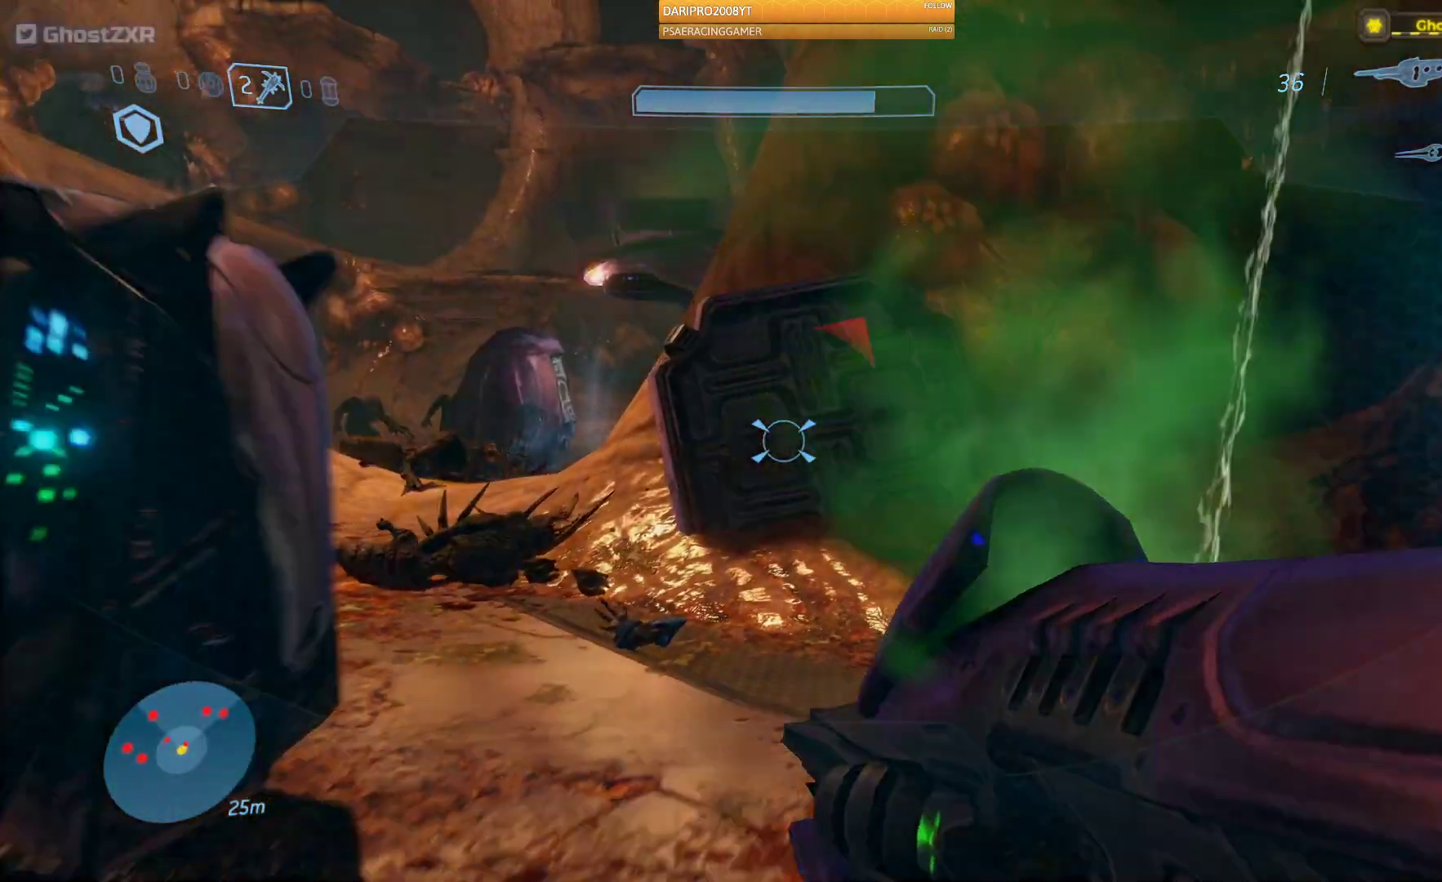
{"dt_ms": 500, "buttons": [], "left_stick": "up", "right_stick": "up", "events": [[183, "left_stick", "center"], [333, "left_stick", "up"], [383, "right_stick", "left"], [500, "right_stick", "up"]]}
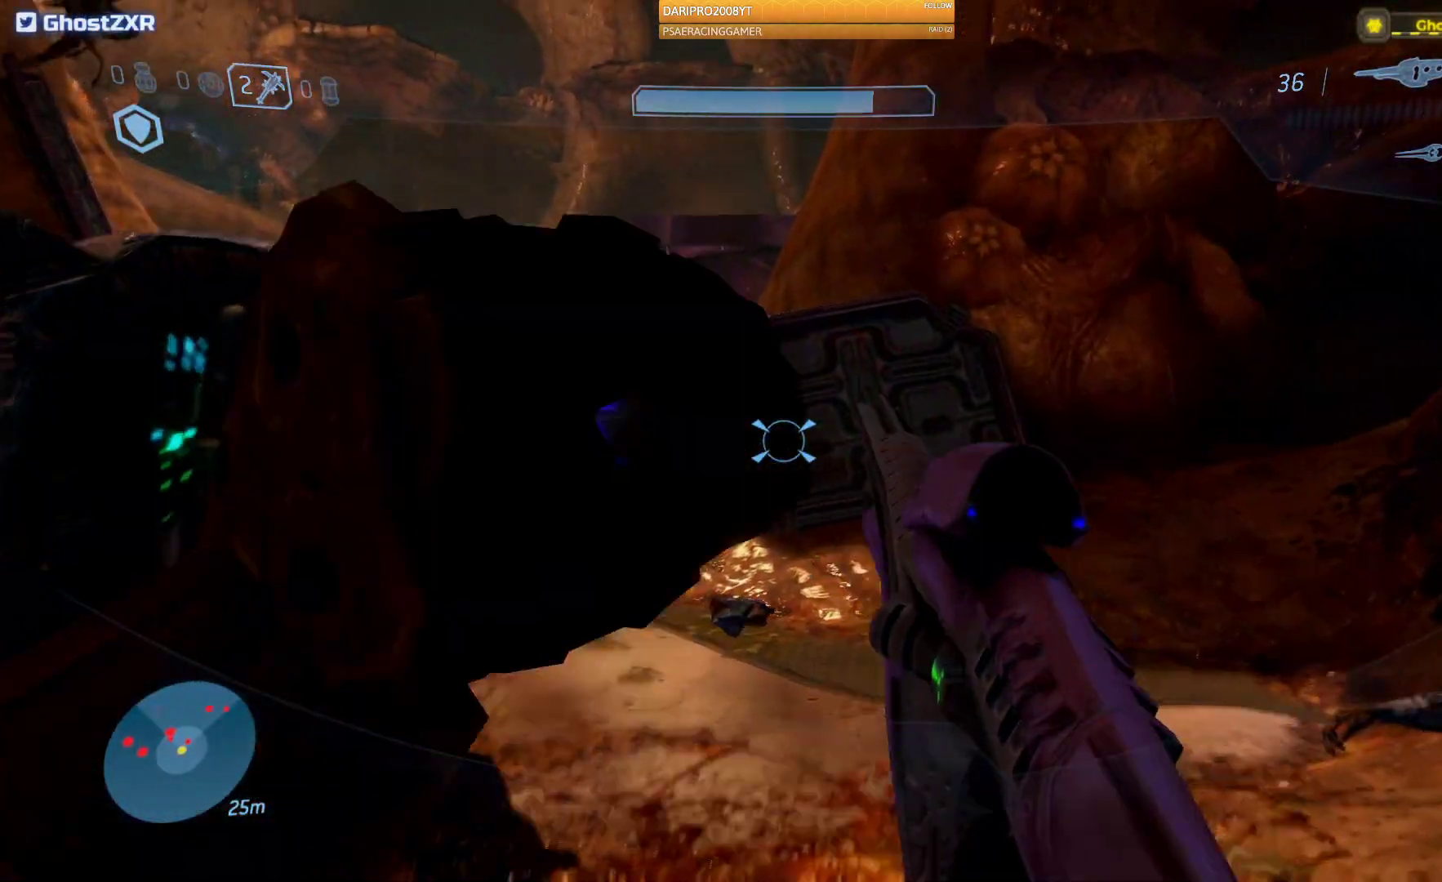
{"dt_ms": 500, "buttons": [], "left_stick": "up-left", "right_stick": "up-right", "events": [[17, "right_stick", "up-right"], [50, "left_stick", "center"], [100, "left_stick", "left"], [183, "left_stick", "down-left"], [300, "left_stick", "left"], [433, "left_stick", "up-left"]]}
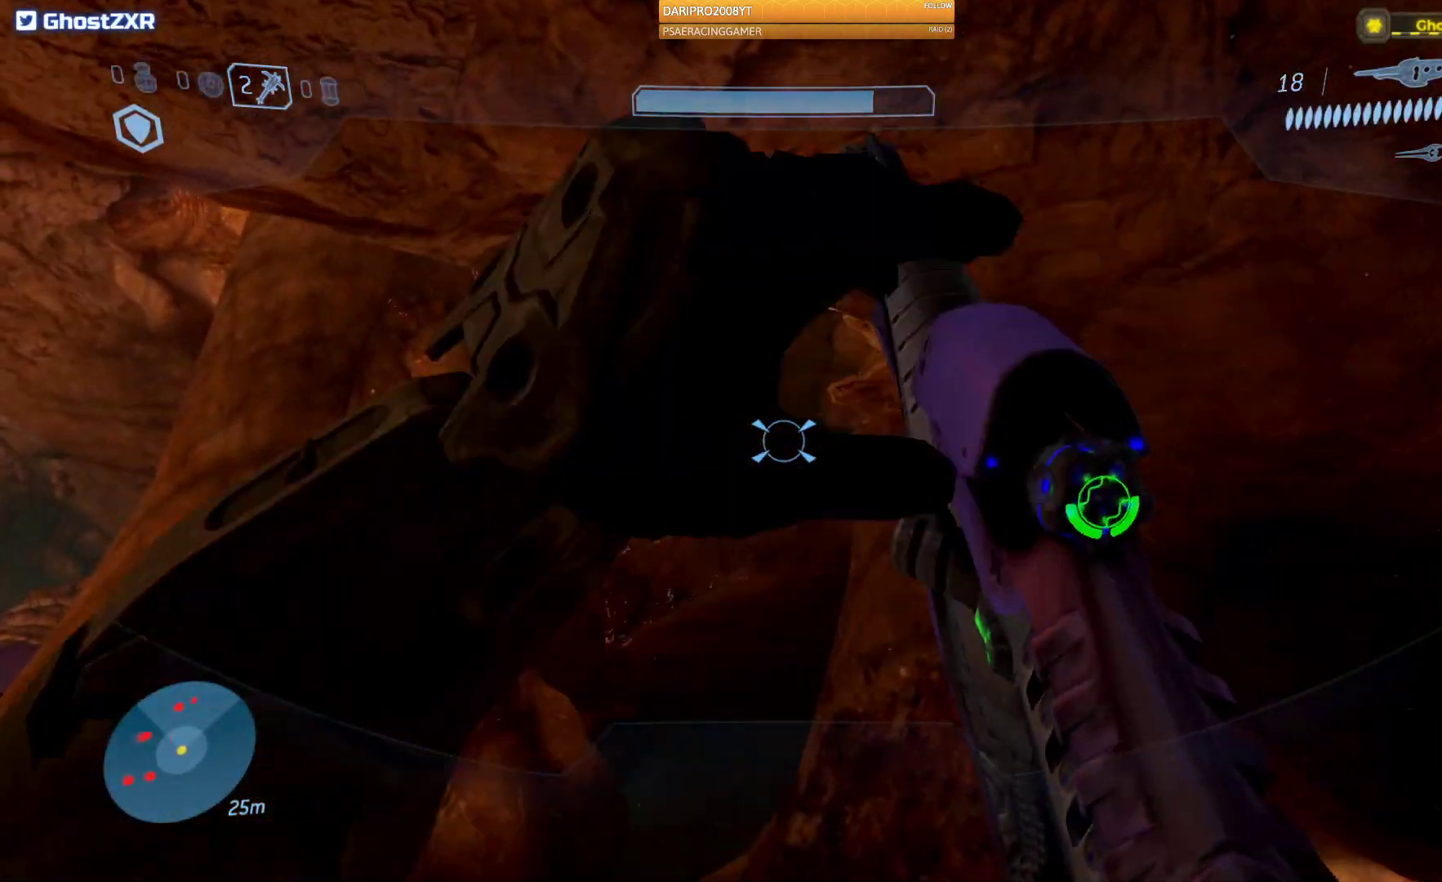
{"dt_ms": 500, "buttons": [], "left_stick": "up-left", "right_stick": "right", "events": [[150, "right_stick", "center"], [283, "right_stick", "right"]]}
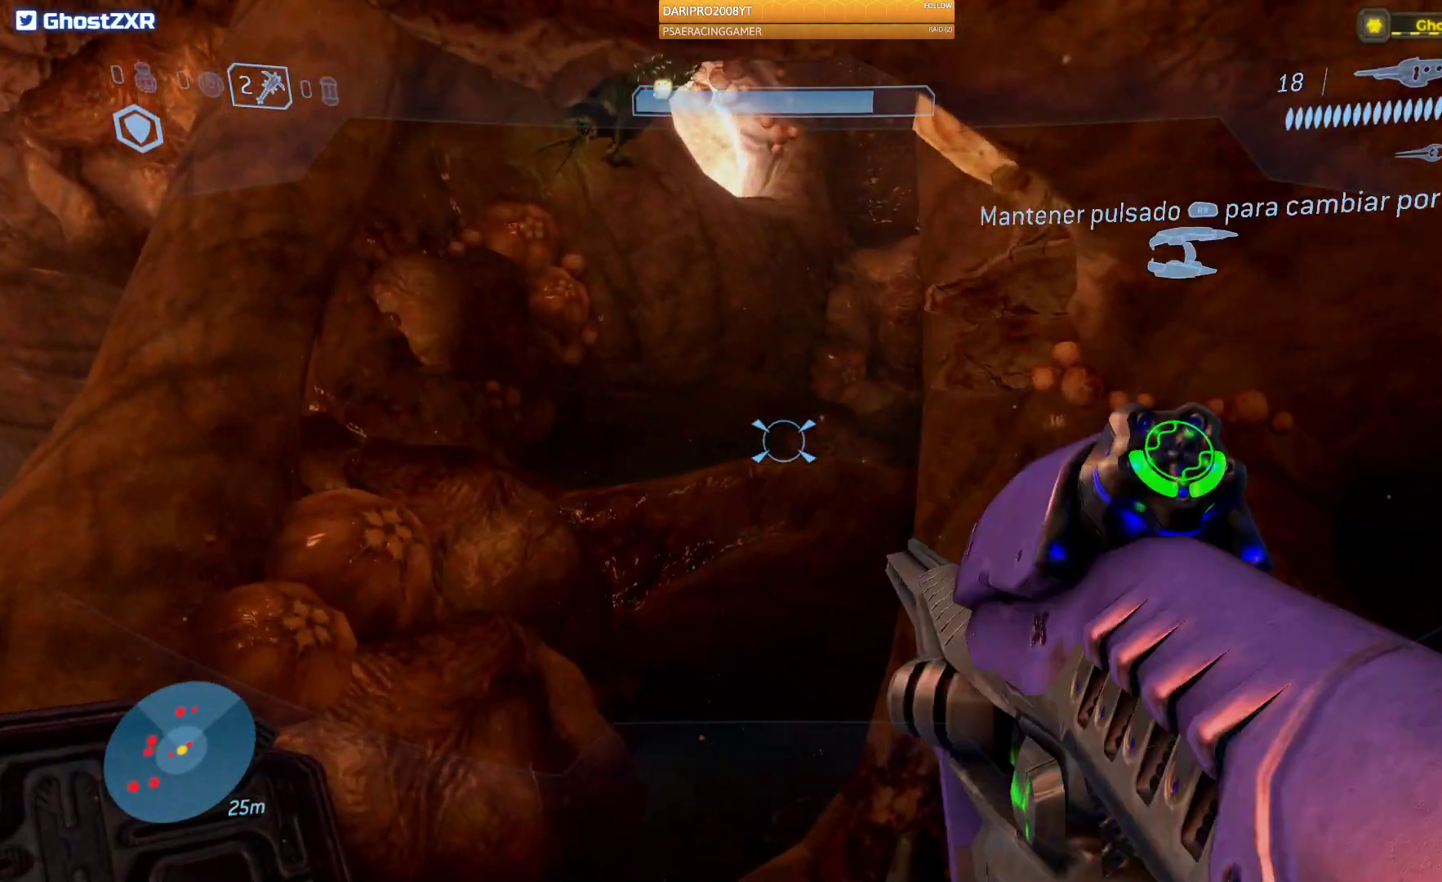
{"dt_ms": 500, "buttons": [], "left_stick": "up-right", "right_stick": "up-left", "events": [[50, "right_stick", "up-right"], [267, "right_stick", "up"], [433, "right_stick", "up-left"], [467, "left_stick", "up-right"]]}
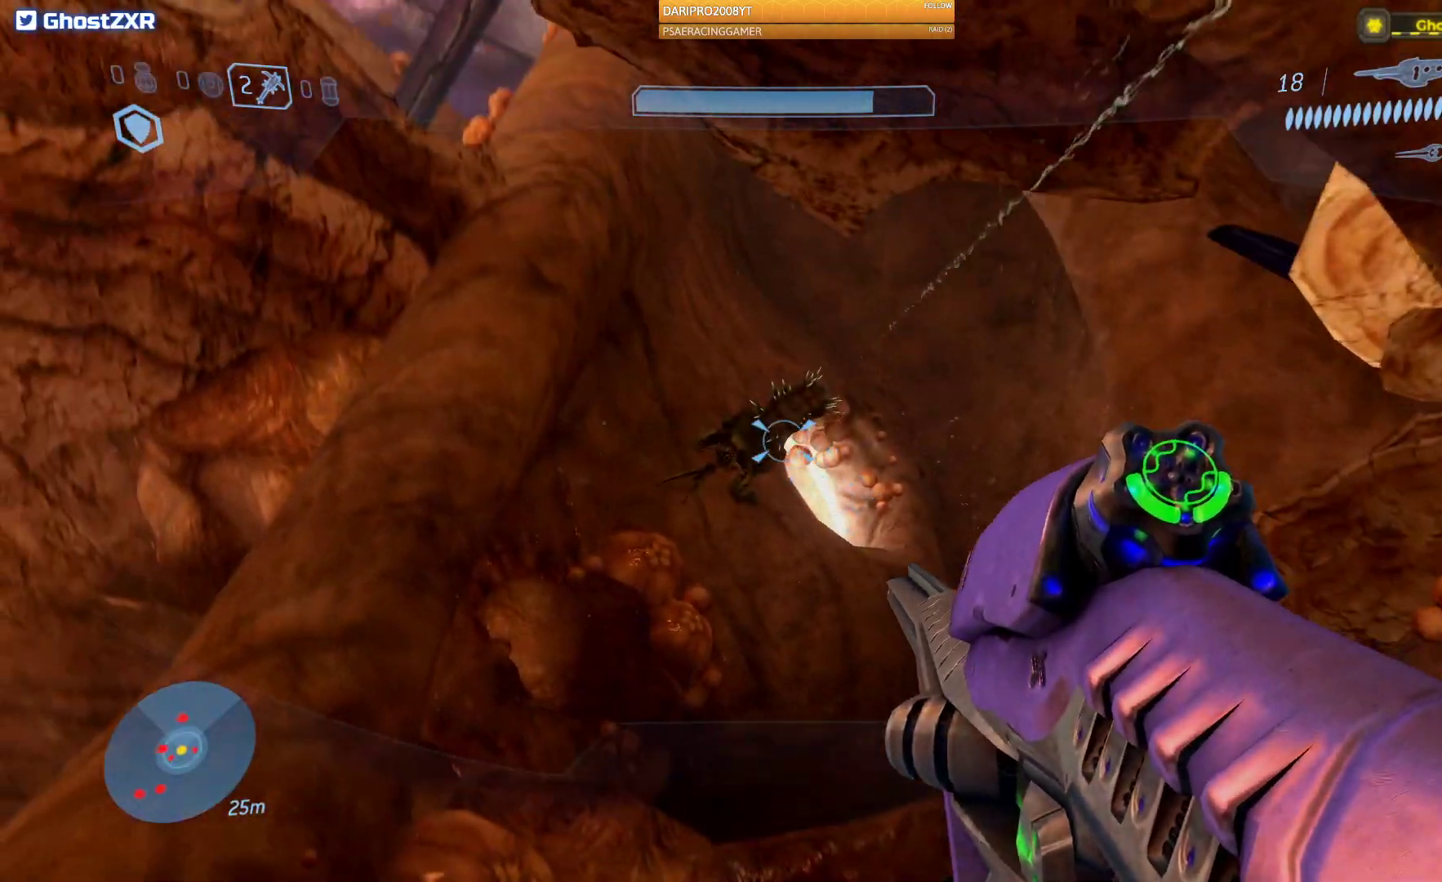
{"dt_ms": 500, "buttons": [], "left_stick": "center", "right_stick": "center", "events": [[67, "R2", "down"], [150, "right_stick", "center"], [267, "R2", "up"], [333, "R2", "down"], [333, "left_stick", "up-left"], [350, "right_stick", "up"], [483, "left_stick", "center"], [500, "R2", "up"], [500, "right_stick", "center"]]}
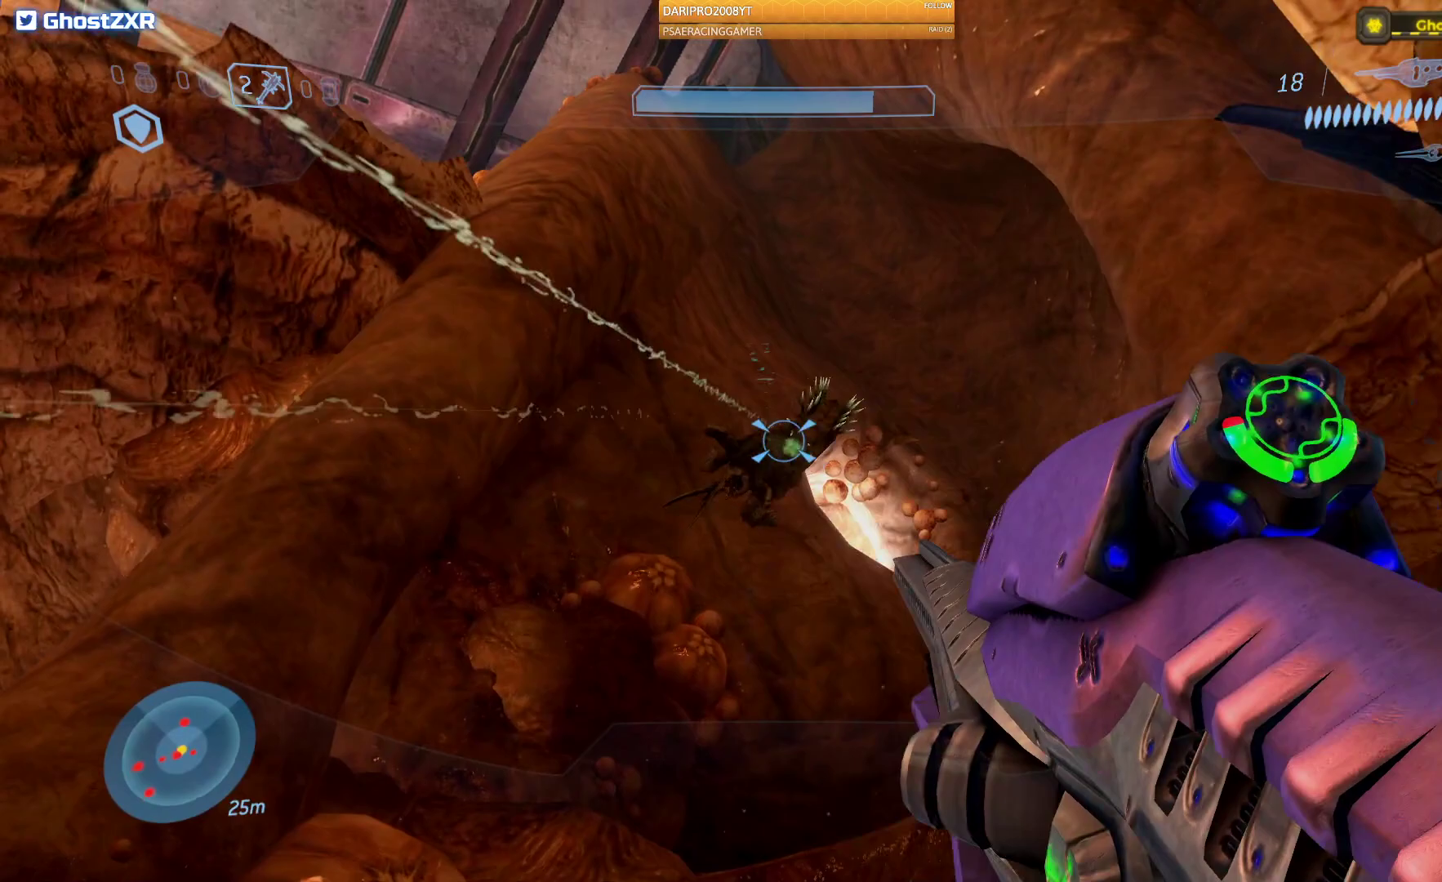
{"dt_ms": 500, "buttons": [], "left_stick": "up", "right_stick": "down", "events": [[67, "R2", "down"], [117, "left_stick", "down"], [217, "R2", "up"], [267, "right_stick", "left"], [300, "R2", "down"], [417, "left_stick", "center"], [433, "R2", "up"], [467, "right_stick", "down"], [483, "left_stick", "up"]]}
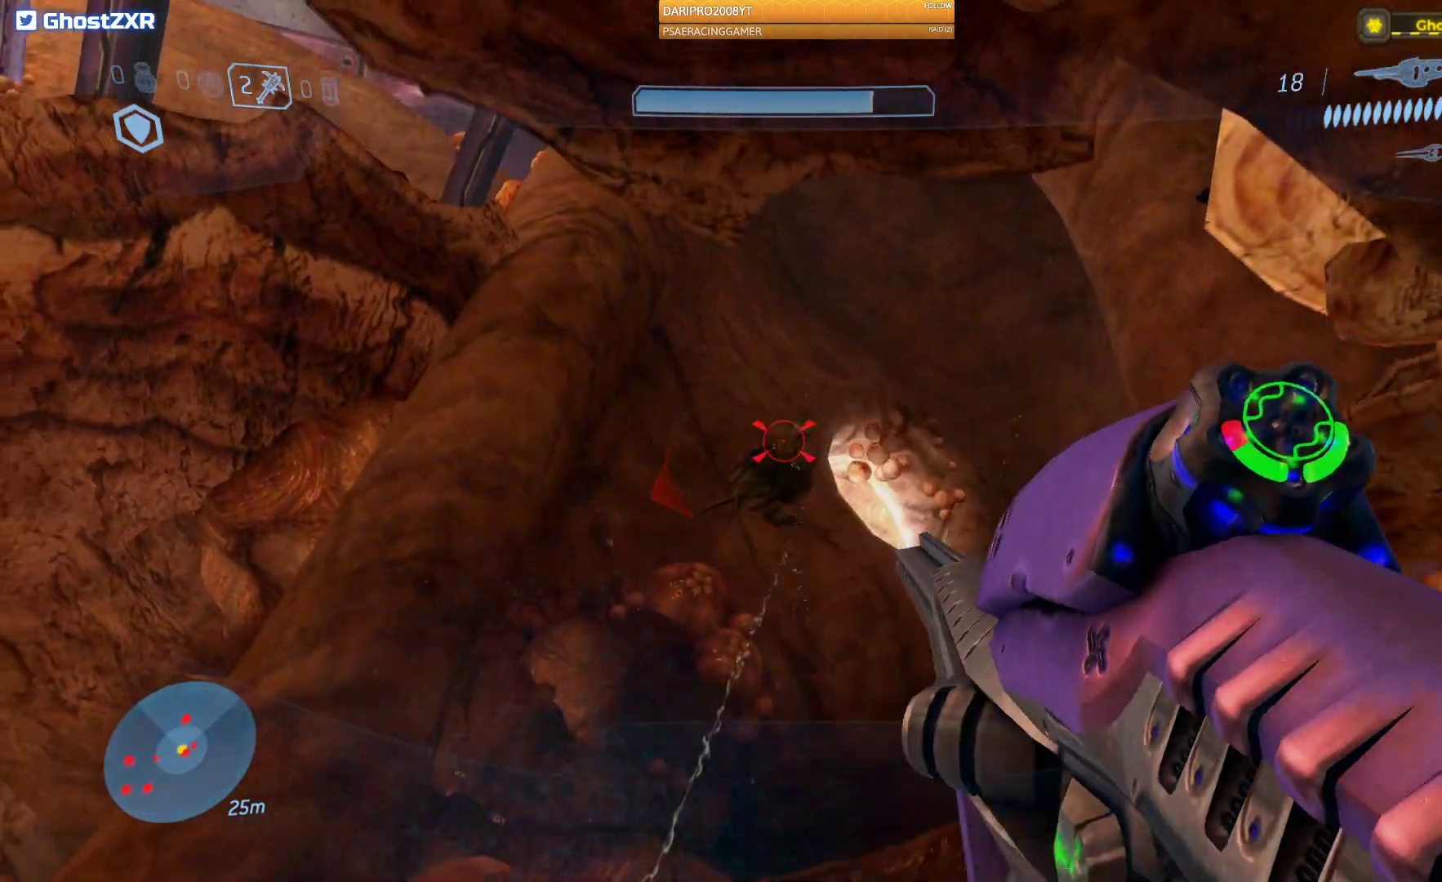
{"dt_ms": 500, "buttons": ["R2"], "left_stick": "up", "right_stick": "left", "events": [[33, "R2", "down"], [167, "R2", "up"], [250, "R2", "down"], [317, "right_stick", "down-left"], [383, "R2", "up"], [417, "right_stick", "left"], [467, "R2", "down"]]}
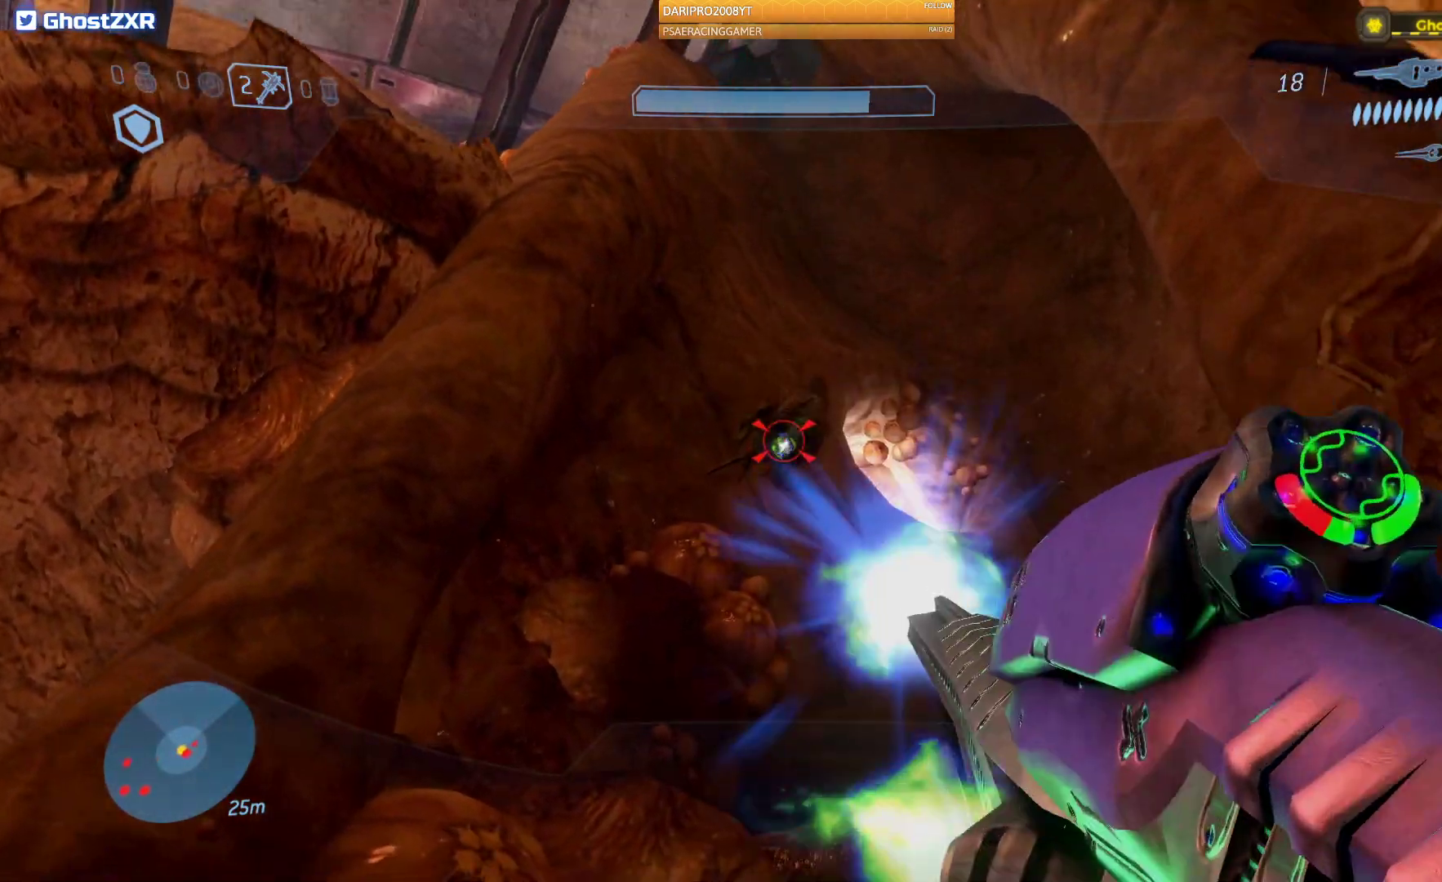
{"dt_ms": 500, "buttons": ["R2"], "left_stick": "down", "right_stick": "up", "events": [[100, "R2", "up"], [133, "left_stick", "up-right"], [183, "R2", "down"], [217, "right_stick", "up"], [317, "left_stick", "center"], [333, "R2", "up"], [400, "R2", "down"], [500, "left_stick", "down"]]}
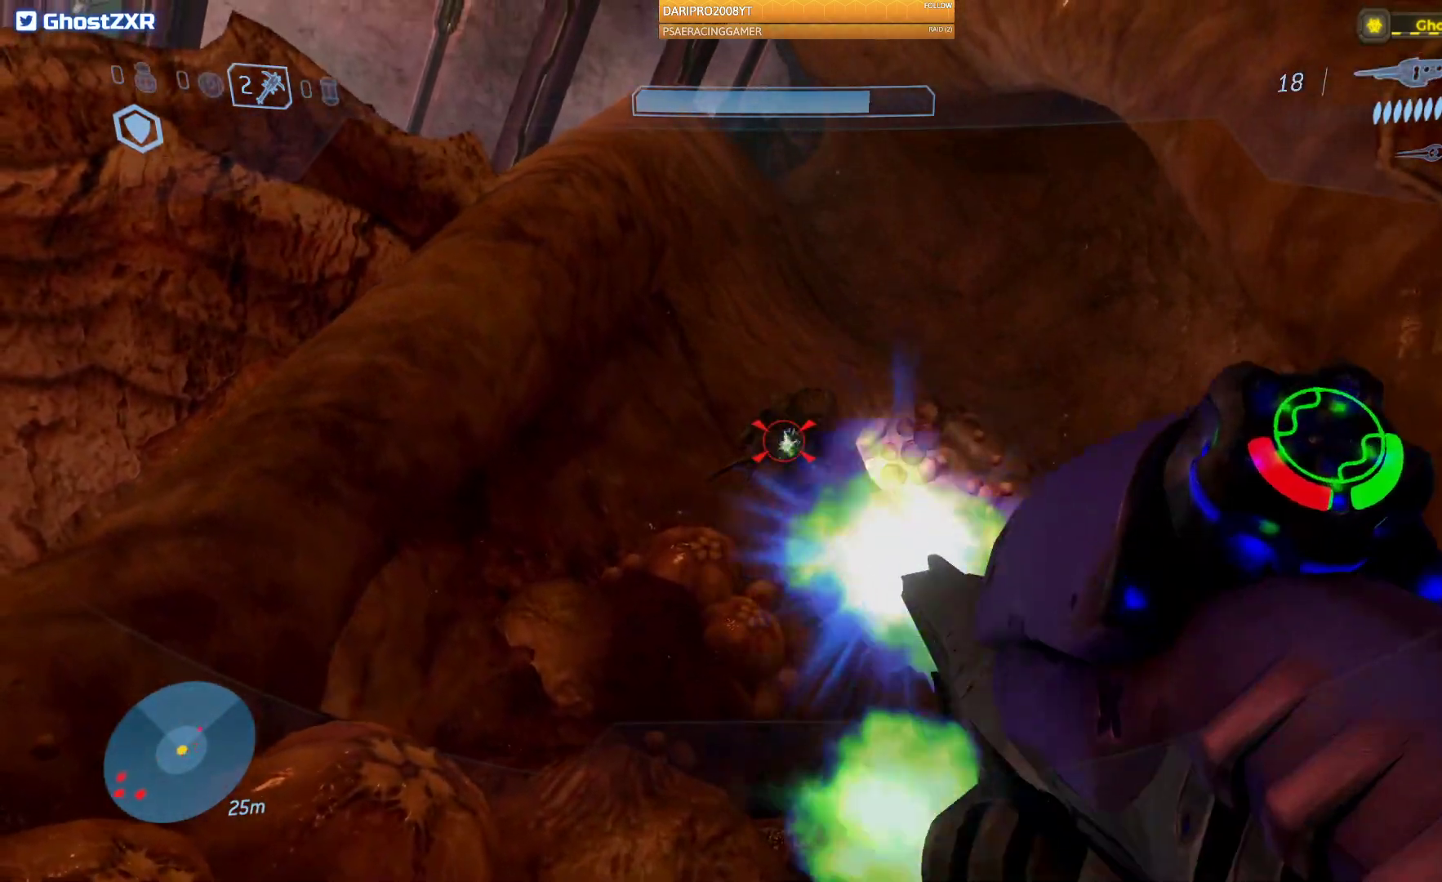
{"dt_ms": 500, "buttons": [], "left_stick": "up", "right_stick": "down", "events": [[50, "R2", "up"], [117, "R2", "down"], [217, "right_stick", "center"], [267, "R2", "up"], [350, "R2", "down"], [350, "left_stick", "center"], [417, "left_stick", "up"], [417, "right_stick", "down"], [483, "R2", "up"]]}
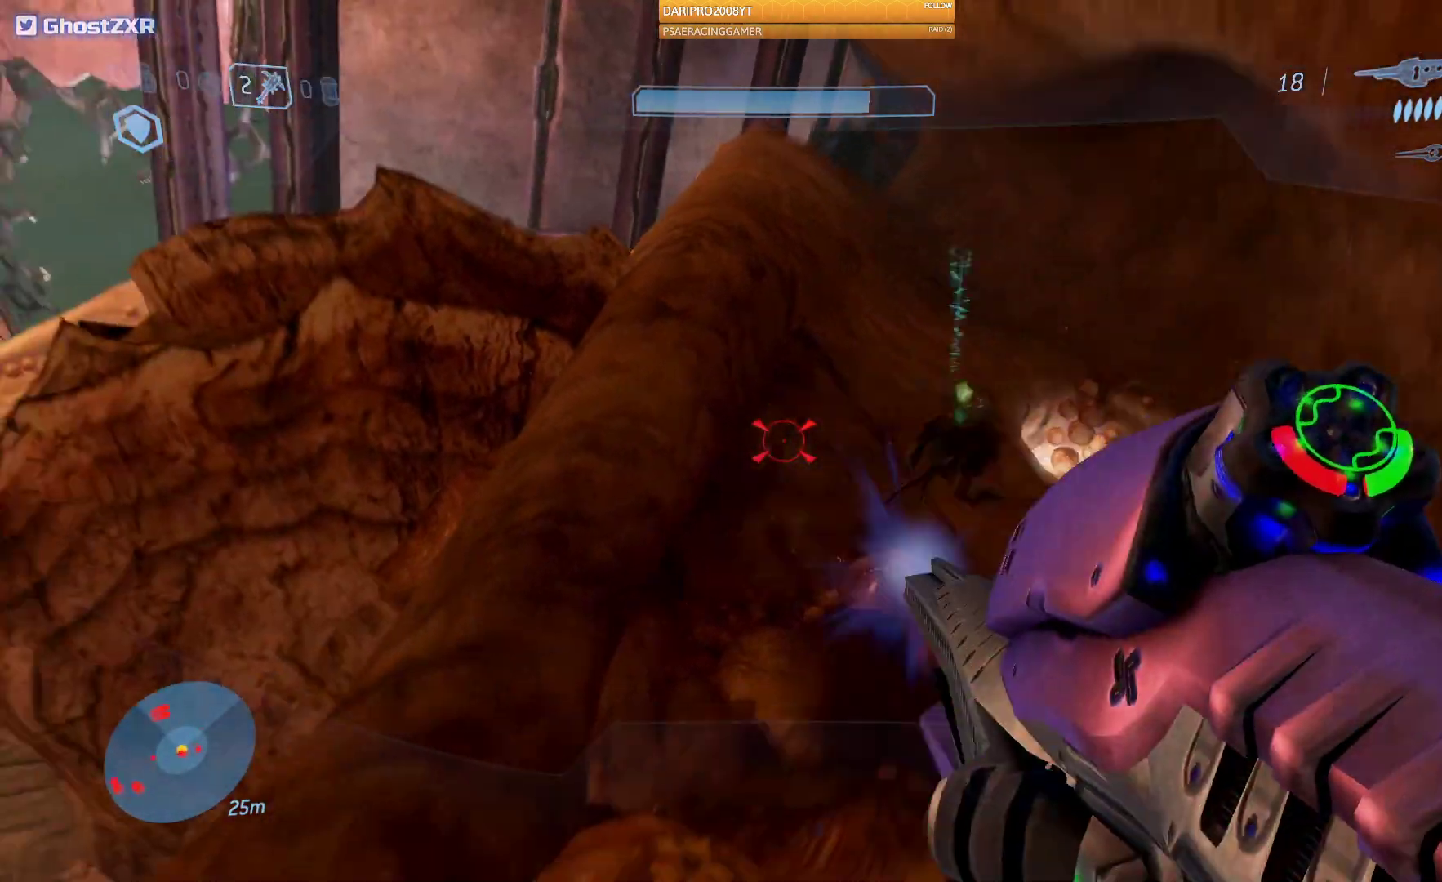
{"dt_ms": 500, "buttons": [], "left_stick": "down", "right_stick": "right", "events": [[67, "R2", "down"], [200, "R2", "up"], [233, "right_stick", "right"], [283, "left_stick", "down"]]}
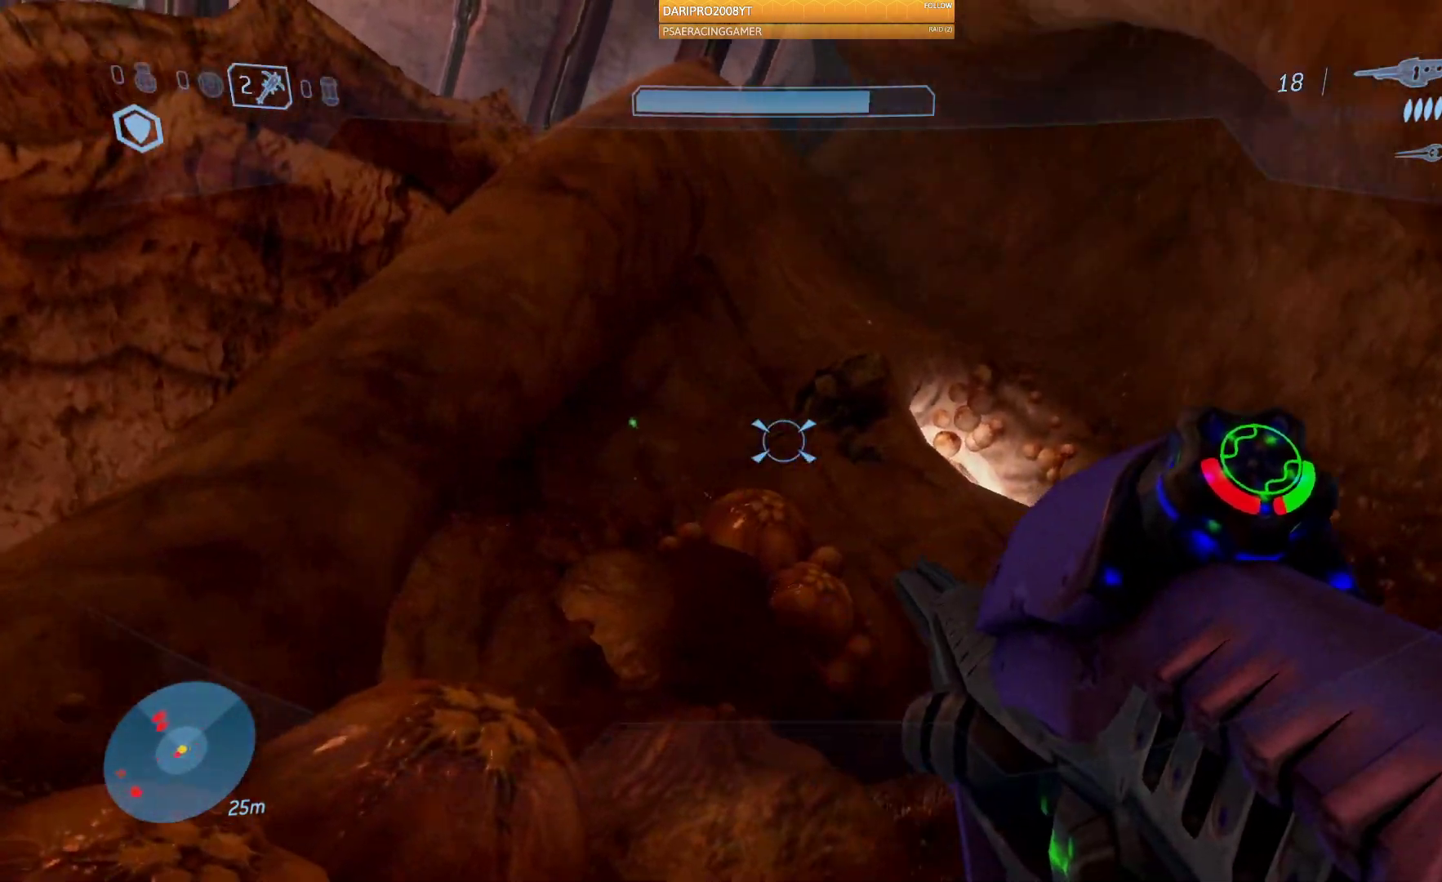
{"dt_ms": 500, "buttons": ["R2"], "left_stick": "up", "right_stick": "right", "events": [[17, "right_stick", "up-right"], [117, "R2", "down"], [133, "right_stick", "center"], [217, "right_stick", "right"], [300, "R2", "up"], [450, "R2", "down"], [467, "left_stick", "up"]]}
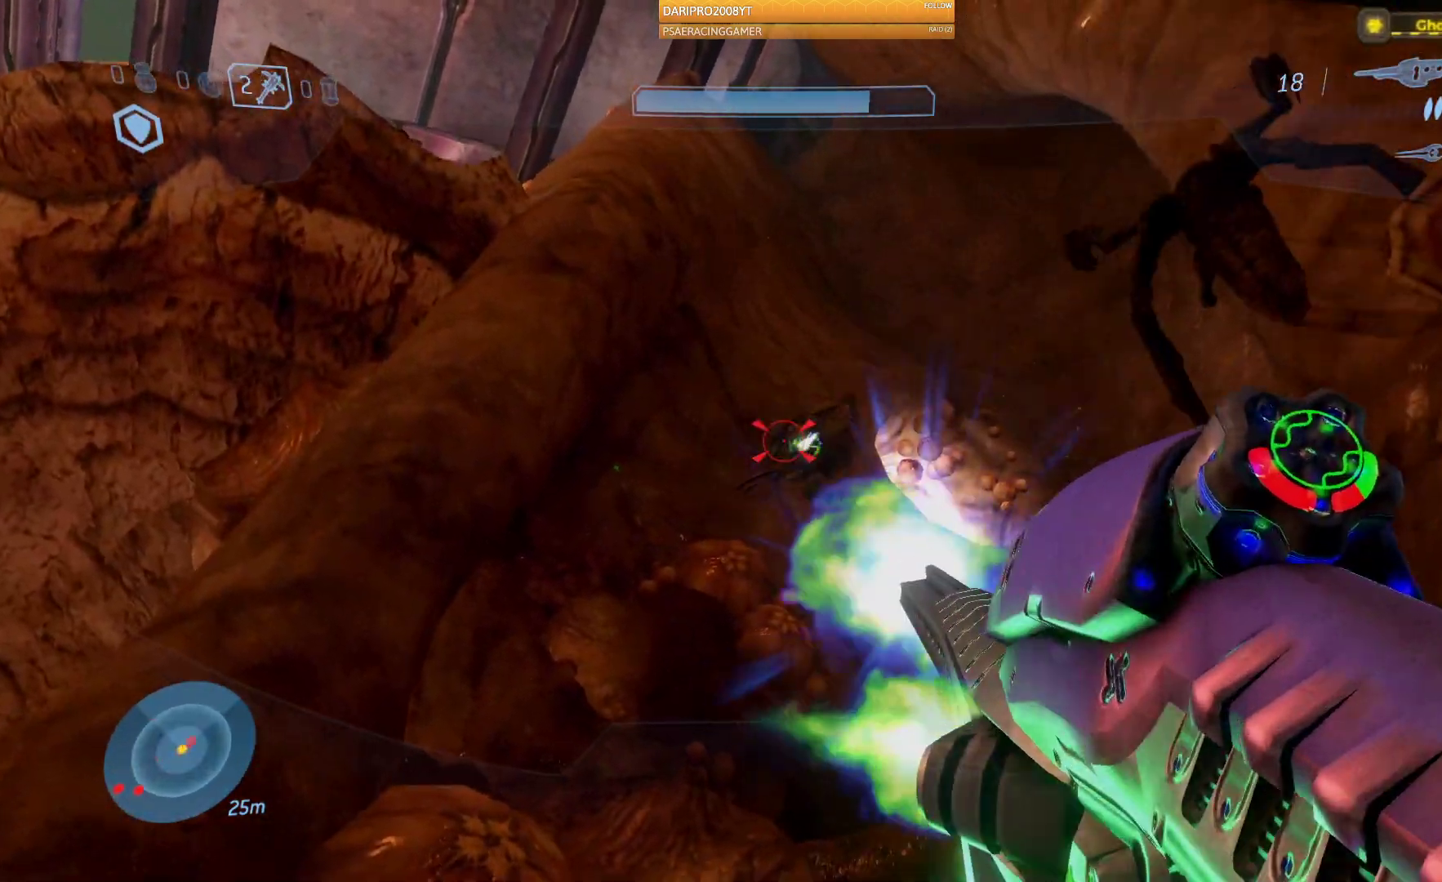
{"dt_ms": 500, "buttons": ["R2"], "left_stick": "down", "right_stick": "up", "events": [[117, "R2", "up"], [217, "left_stick", "center"], [233, "R2", "down"], [333, "left_stick", "down"], [333, "right_stick", "up-right"], [383, "R2", "up"], [450, "R2", "down"], [467, "right_stick", "up"]]}
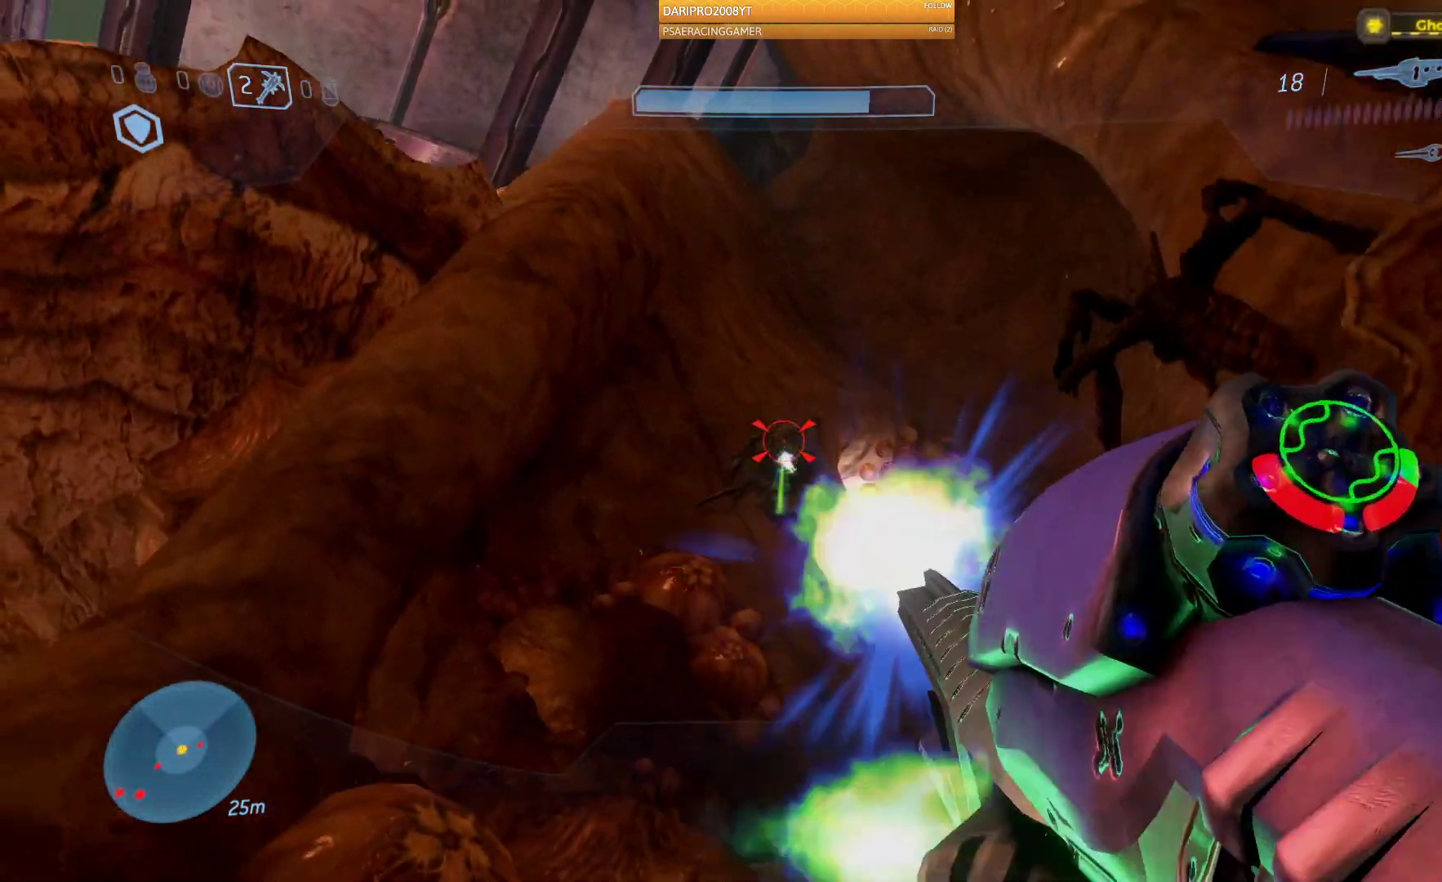
{"dt_ms": 500, "buttons": ["R2"], "left_stick": "right", "right_stick": "down", "events": [[83, "right_stick", "center"], [100, "R2", "up"], [133, "right_stick", "down"], [183, "R2", "down"], [333, "R2", "up"], [383, "left_stick", "right"], [417, "R2", "down"]]}
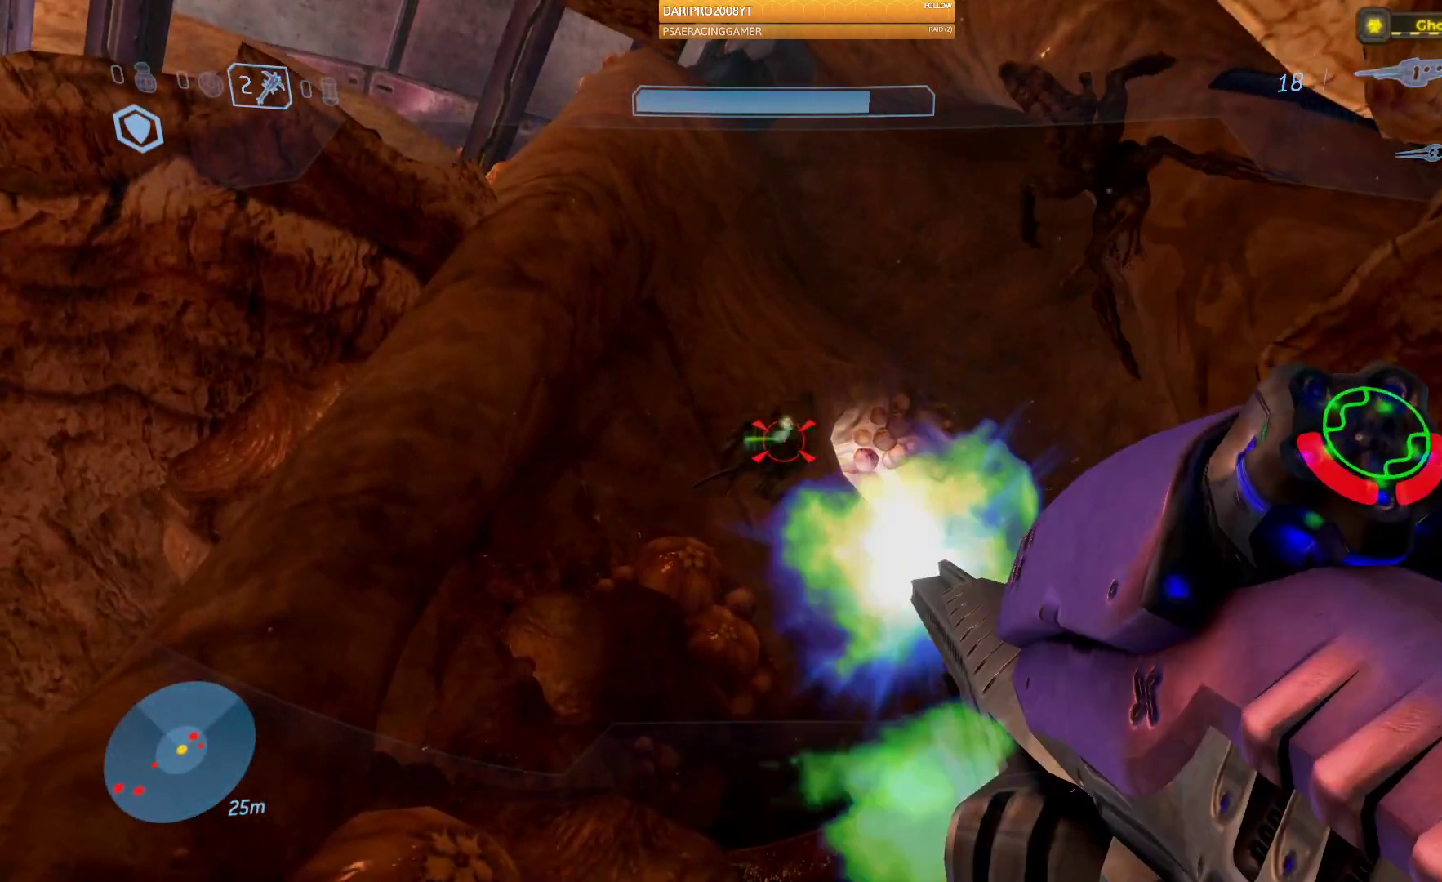
{"dt_ms": 500, "buttons": [], "left_stick": "center", "right_stick": "center", "events": [[50, "R2", "up"], [133, "R2", "down"], [183, "left_stick", "center"], [200, "right_stick", "center"], [267, "R2", "up"], [350, "R2", "down"], [500, "R2", "up"]]}
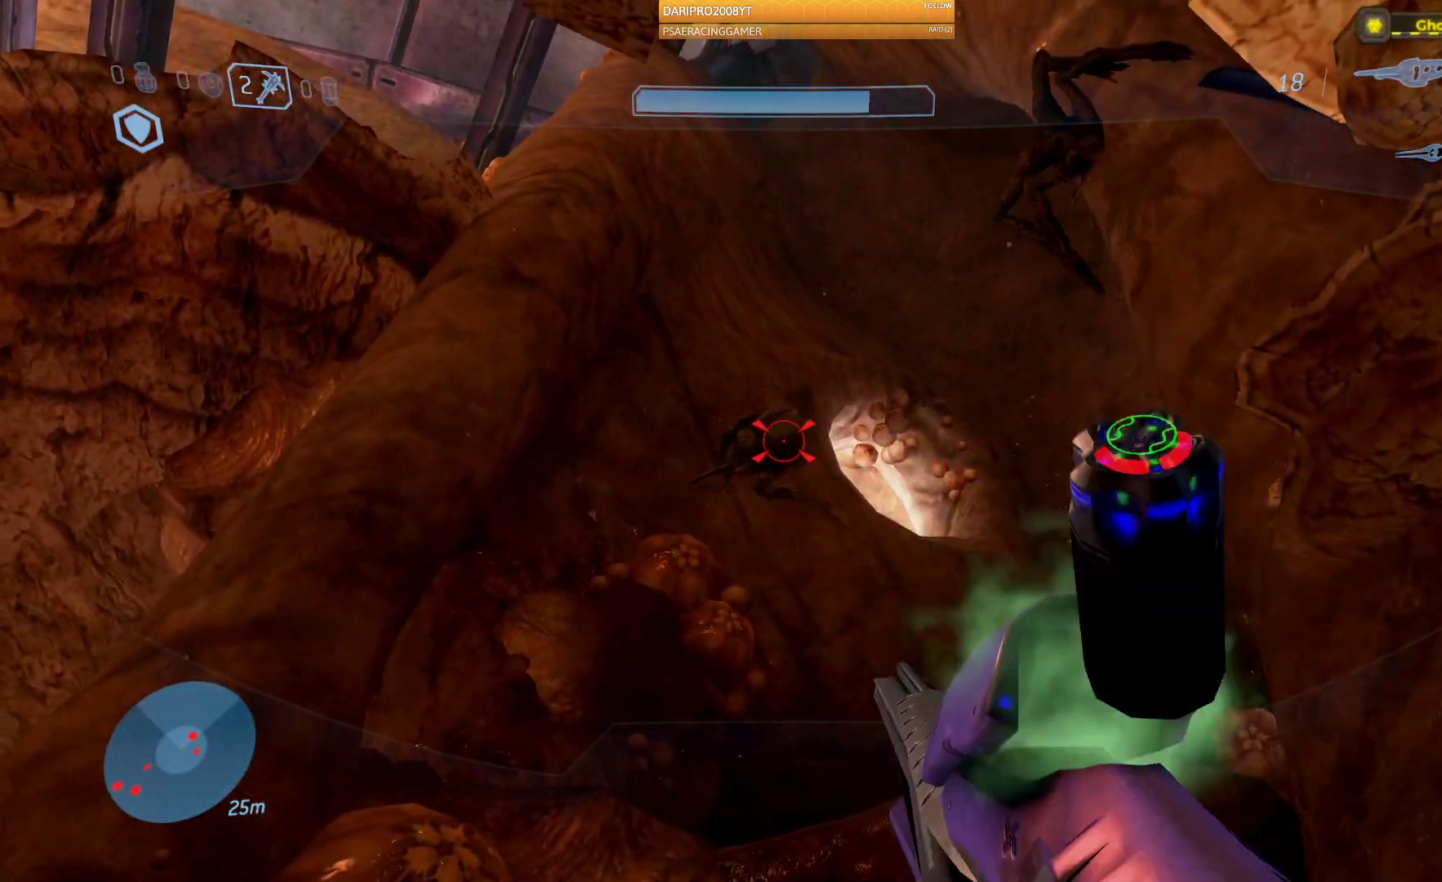
{"dt_ms": 1000, "buttons": [], "left_stick": "down", "right_stick": "center"}
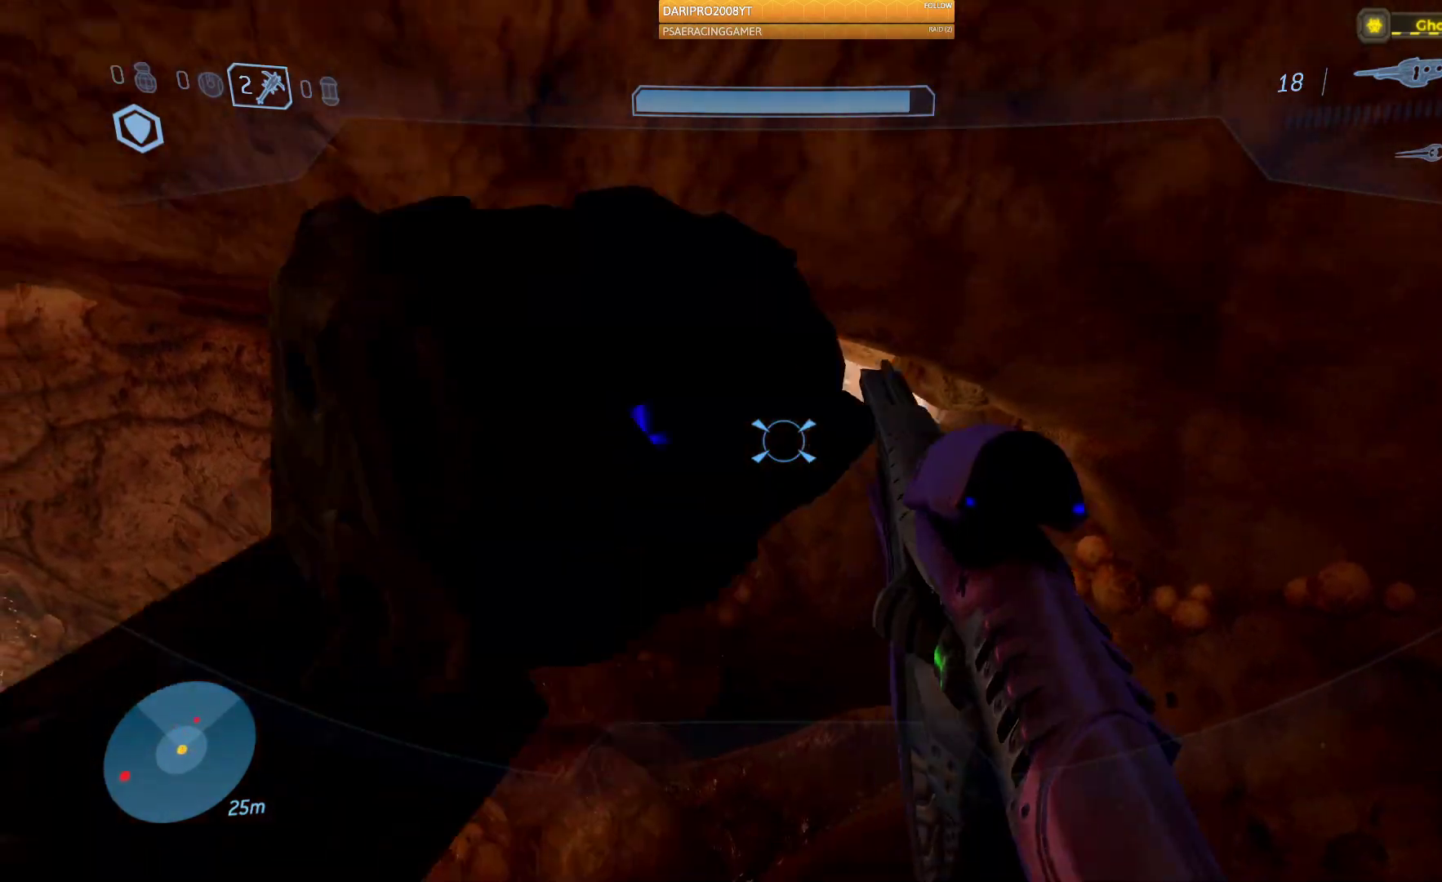
{"dt_ms": 500, "buttons": [], "left_stick": "up", "right_stick": "center", "events": [[183, "left_stick", "center"], [333, "left_stick", "up"]]}